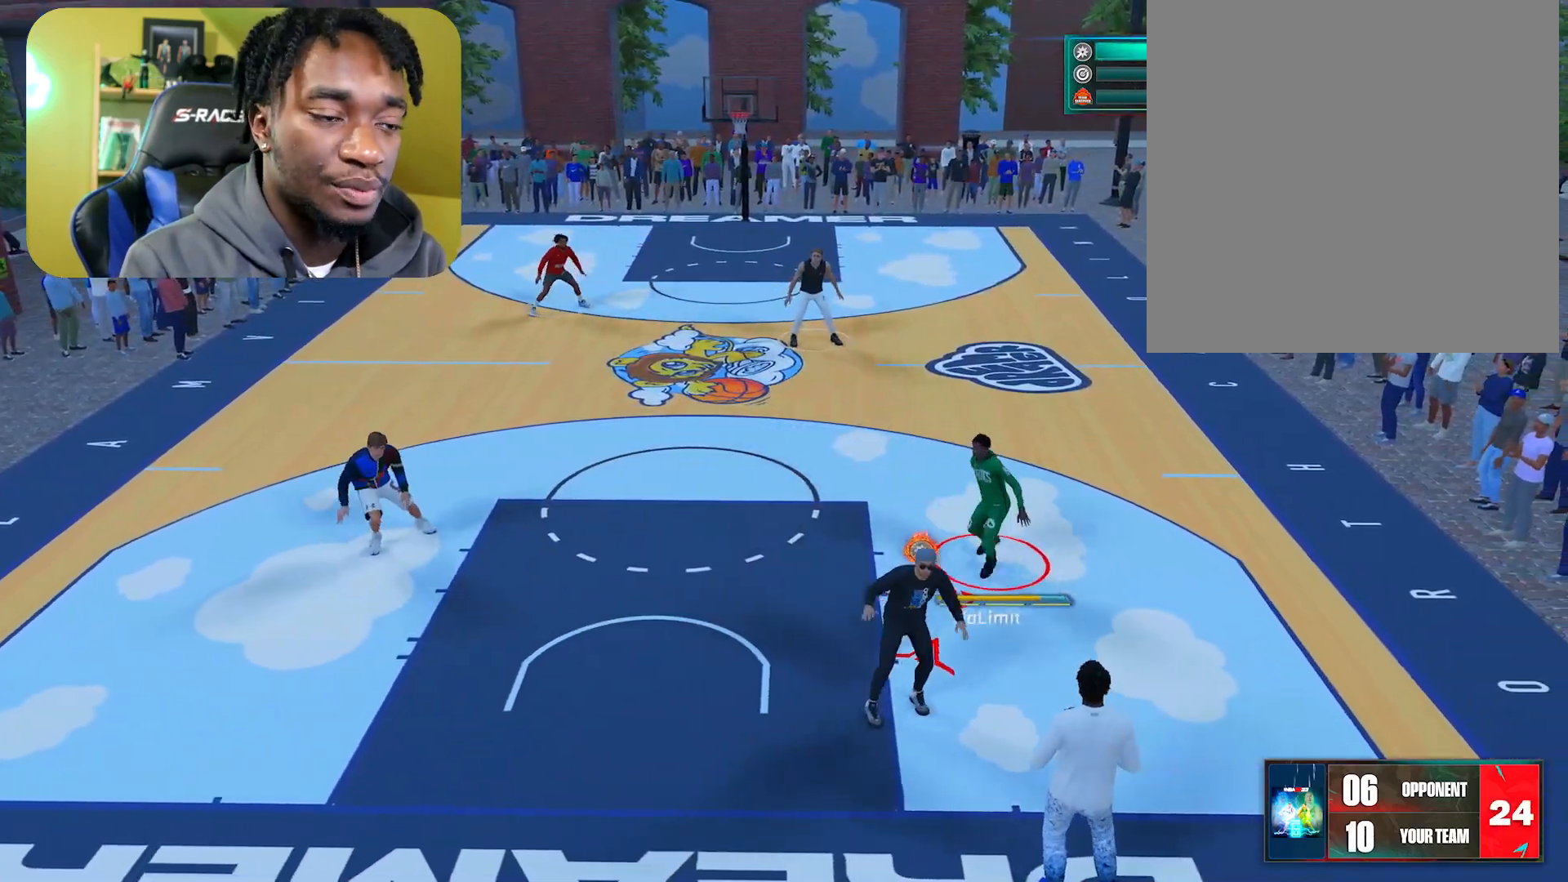
Gameplay with a controller (Xbox layout); each line is a JSON object with the inputs held at the frame after it. "events" lists button and stick changes between this image and that frame as [ms after this image, input, new state], when the widget could be followed in between.
{"buttons": ["L2", "R2"], "left_stick": "right", "right_stick": "up", "events": [[66, "left_stick", "down-left"], [200, "left_stick", "left"], [367, "left_stick", "center"], [467, "left_stick", "right"]]}
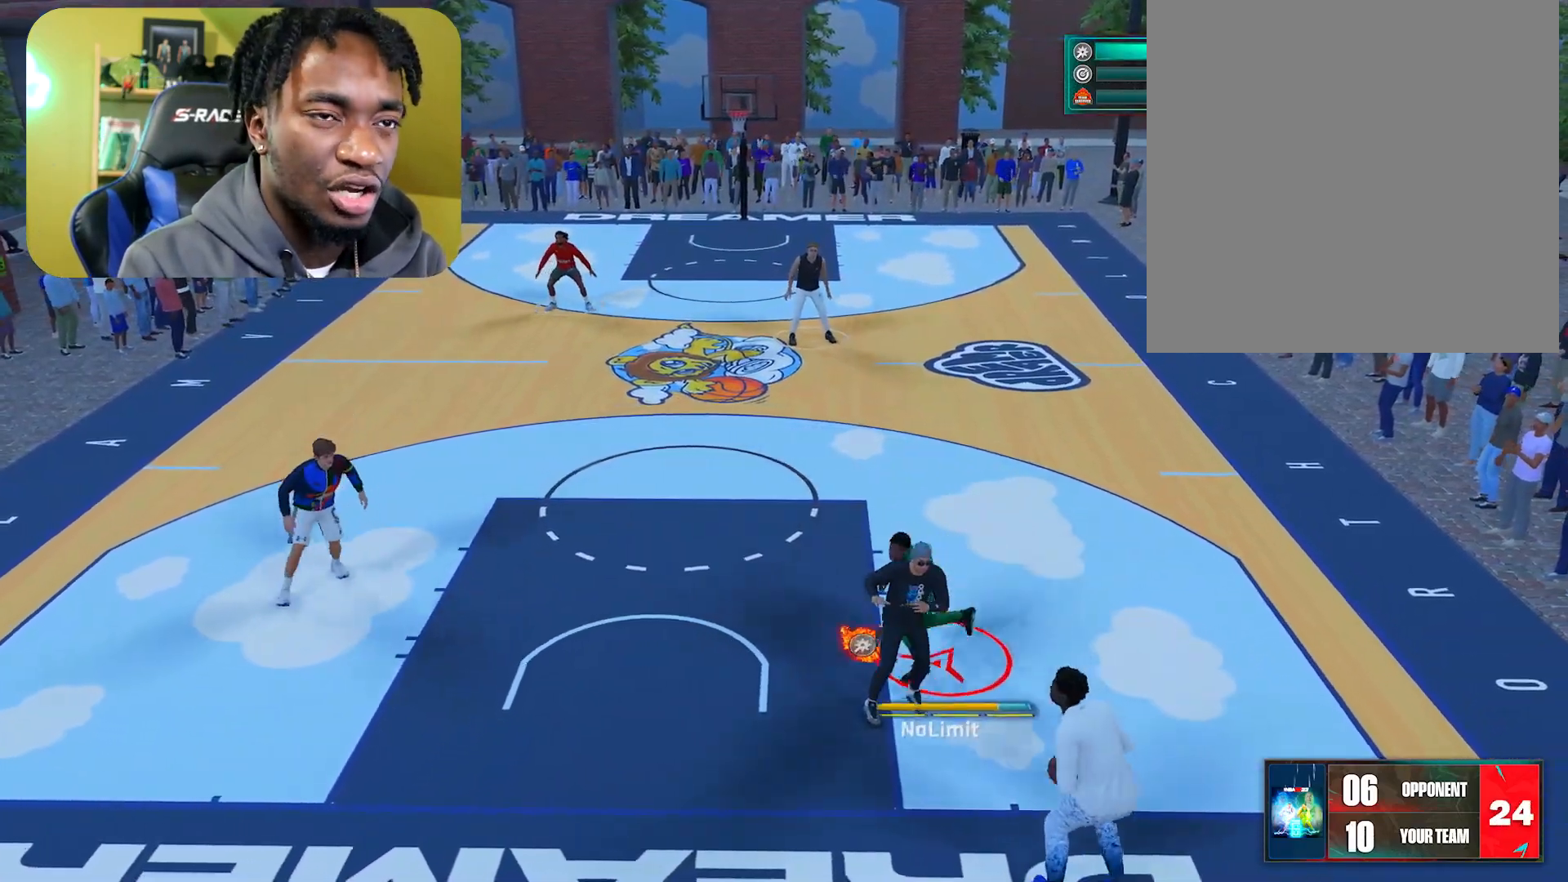
{"buttons": ["L2", "R2"], "left_stick": "center", "right_stick": "up", "events": [[484, "left_stick", "center"]]}
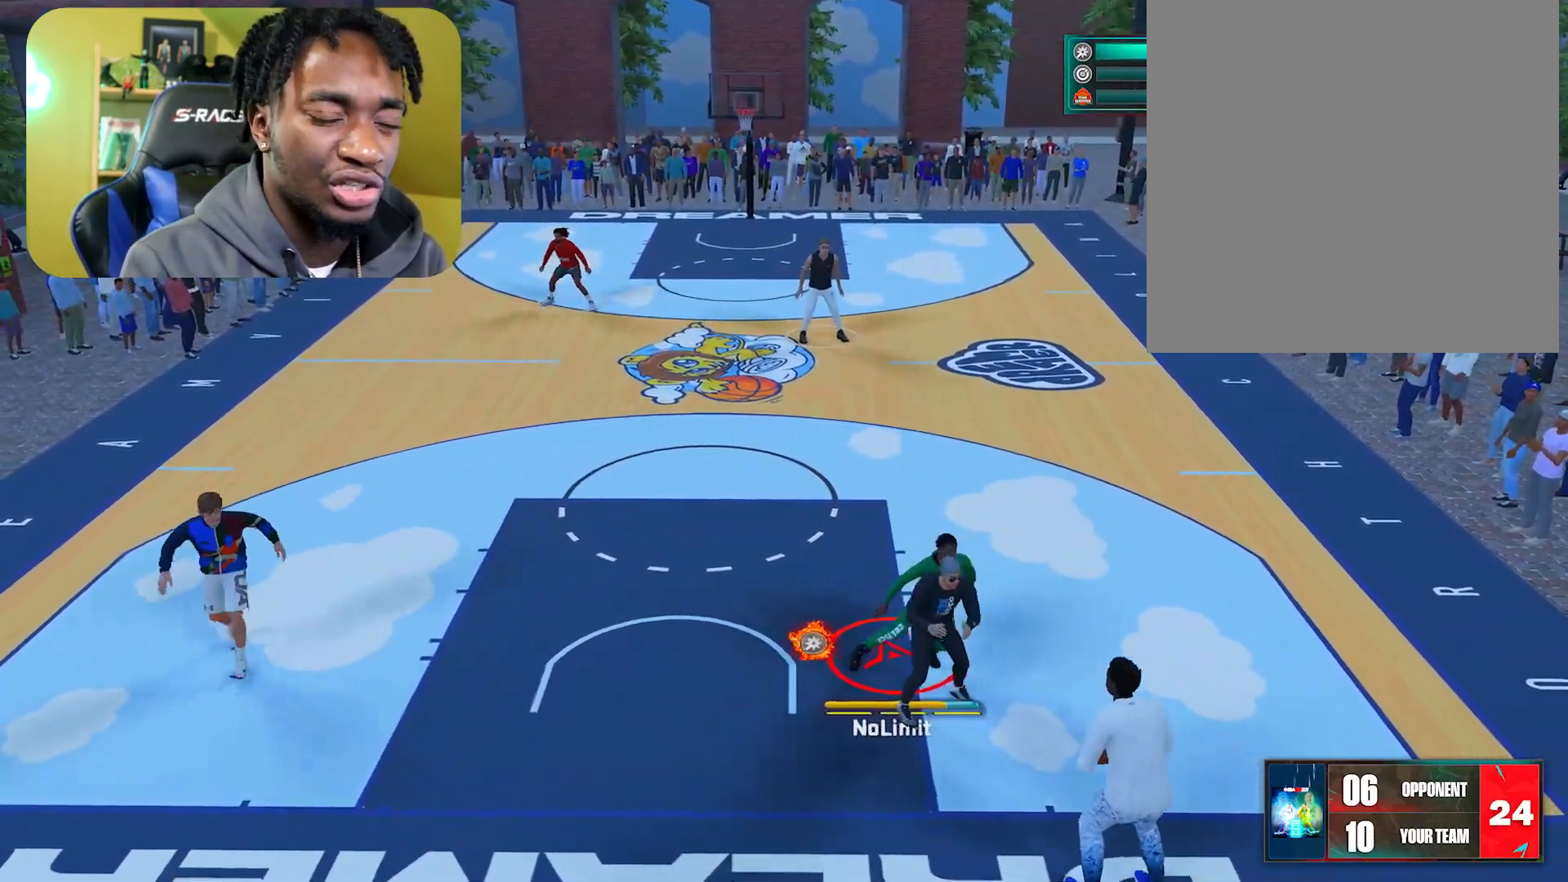
{"buttons": ["L2", "R2"], "left_stick": "center", "right_stick": "up", "events": [[166, "left_stick", "down-left"], [400, "left_stick", "center"]]}
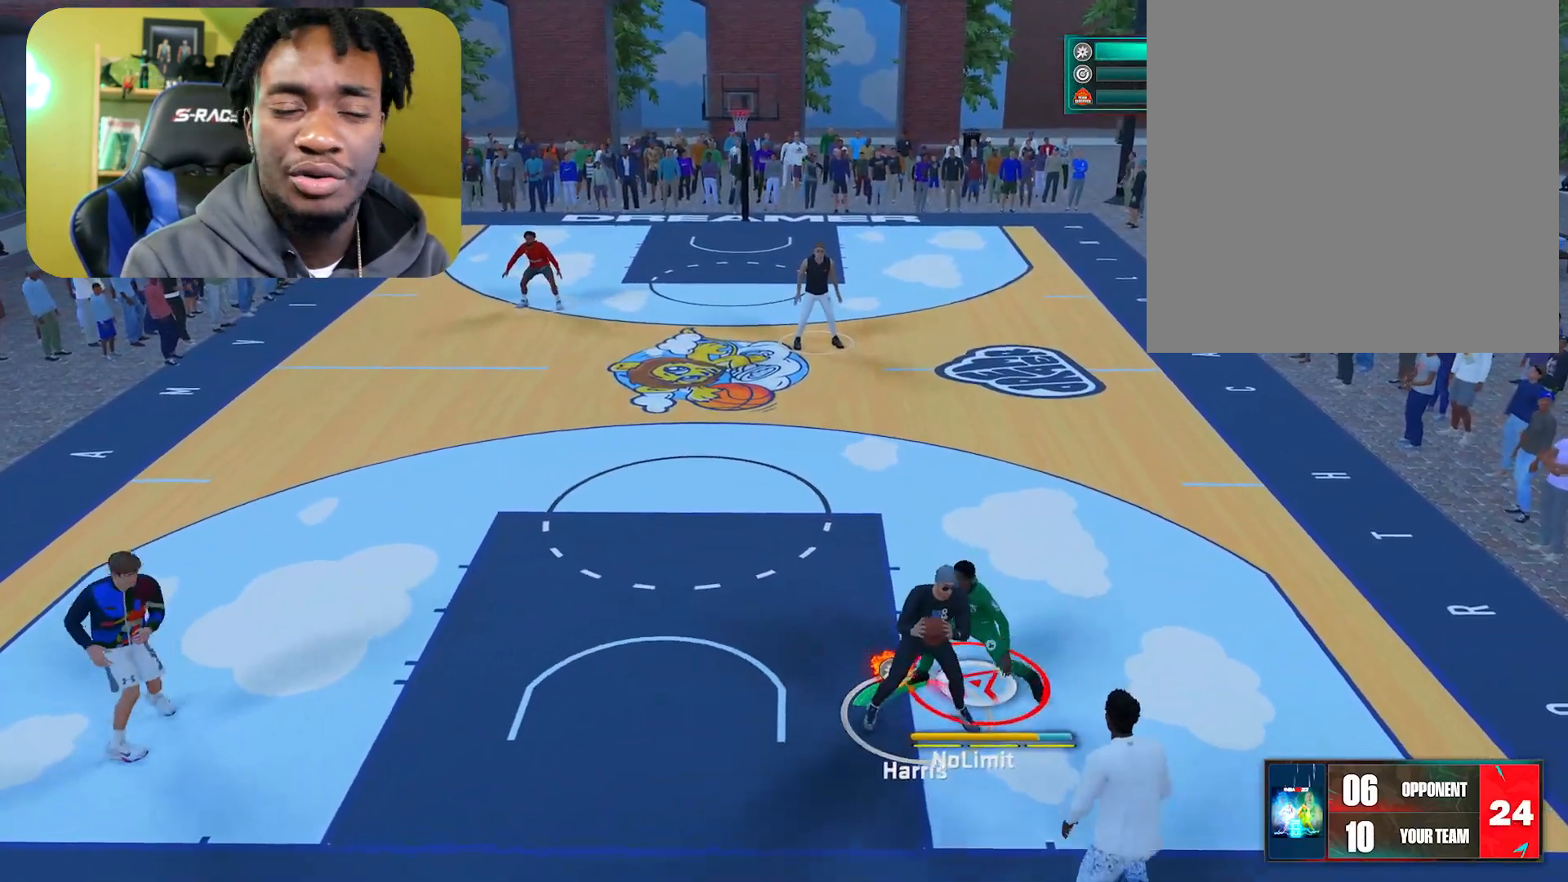
{"buttons": ["L2", "R2"], "left_stick": "up-left", "right_stick": "up", "events": [[150, "left_stick", "right"], [234, "left_stick", "up"], [284, "left_stick", "up-left"]]}
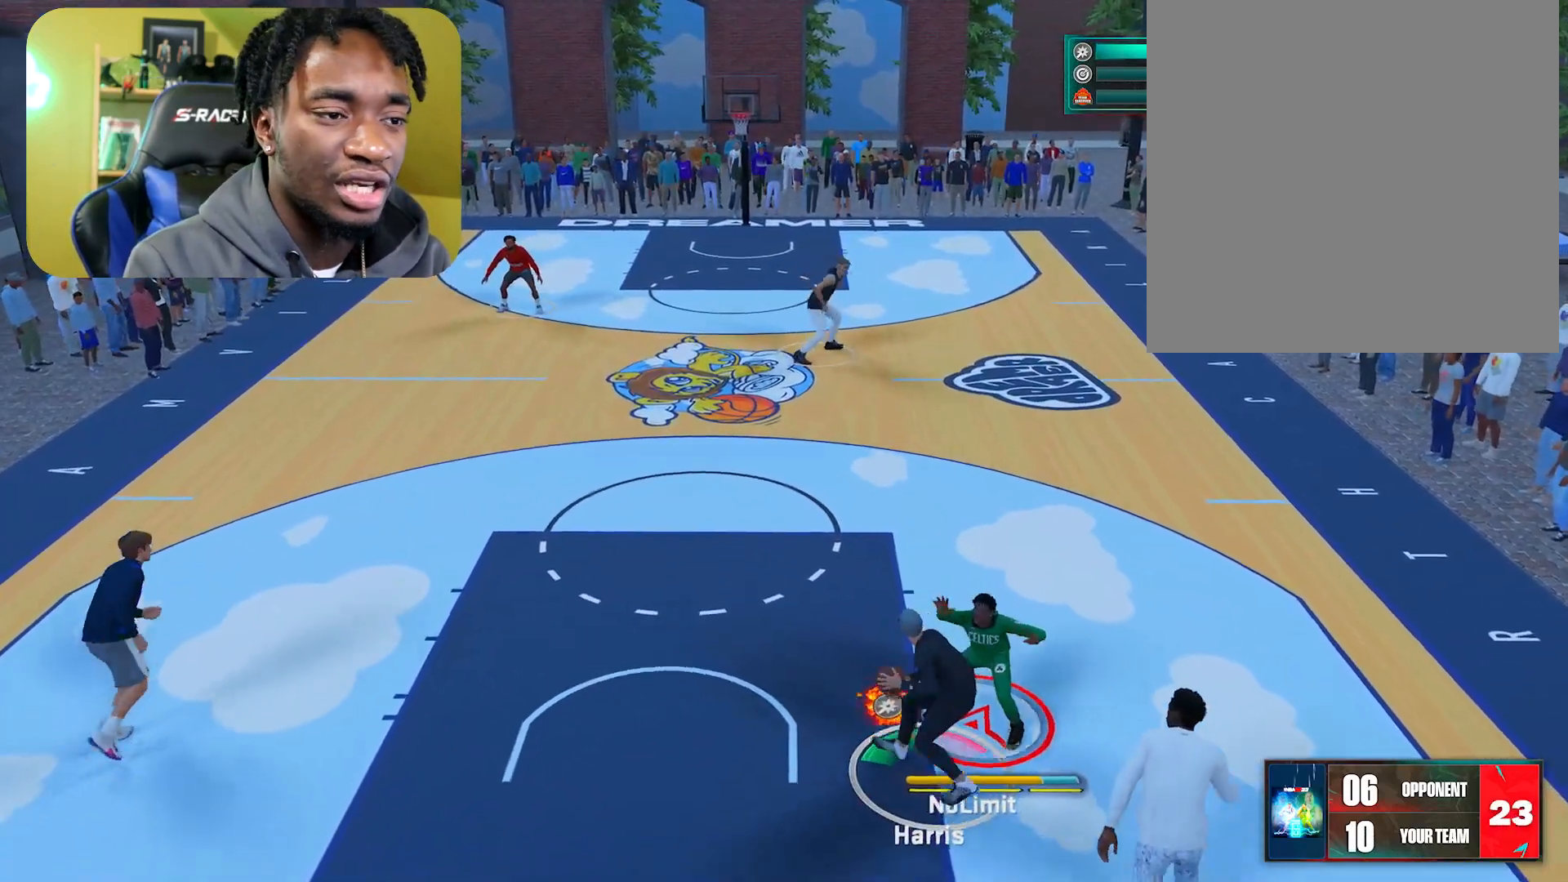
{"buttons": ["R2"], "left_stick": "up-left", "right_stick": "up", "events": [[216, "L2", "up"]]}
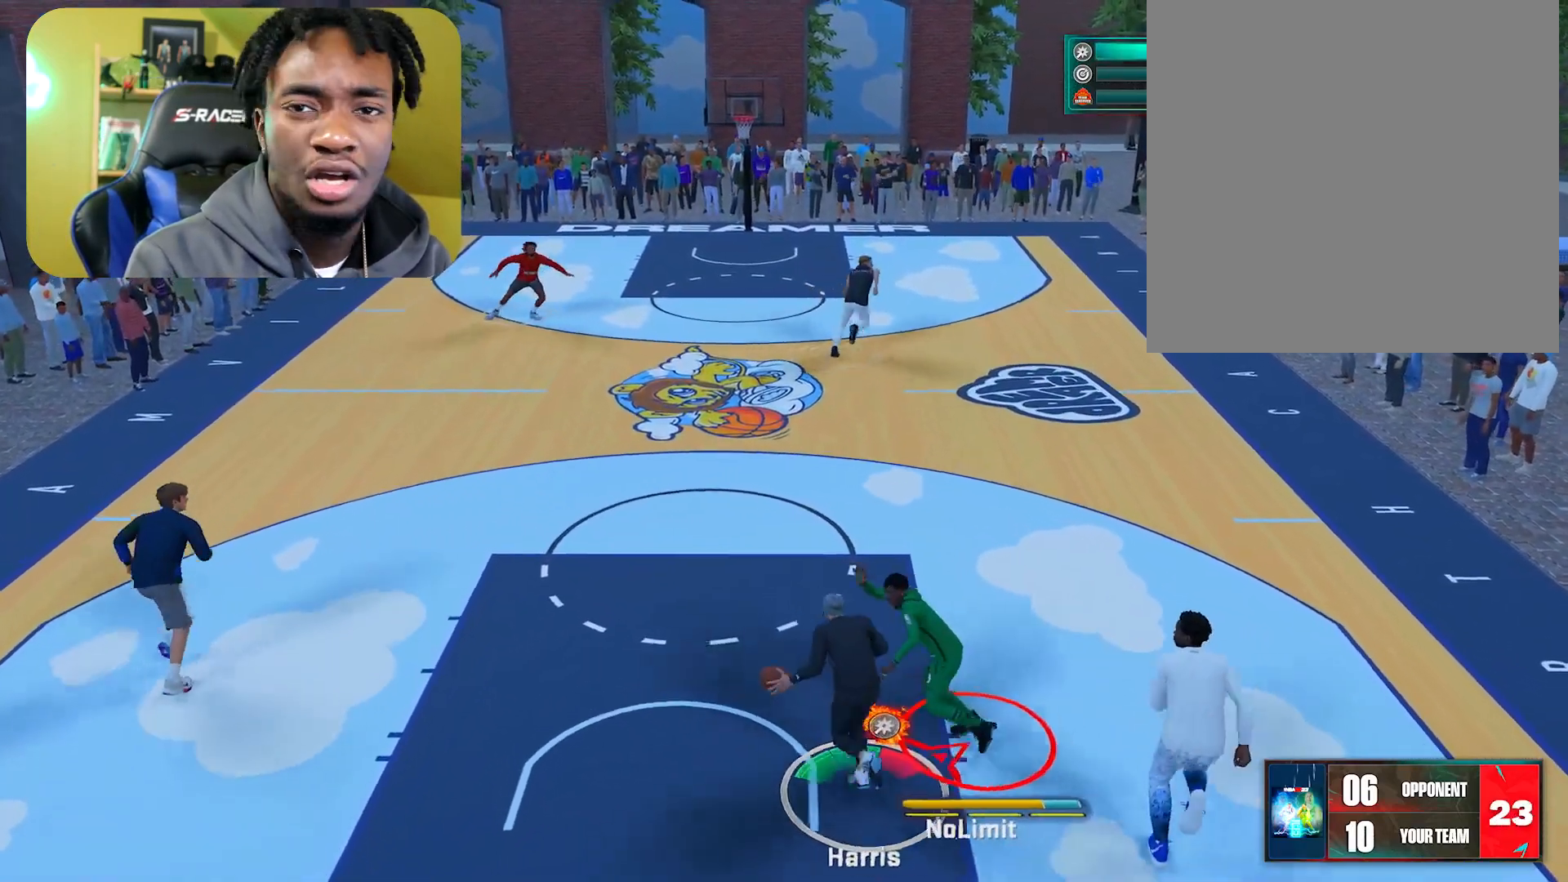
{"buttons": ["R2"], "left_stick": "up-left", "right_stick": "up", "events": []}
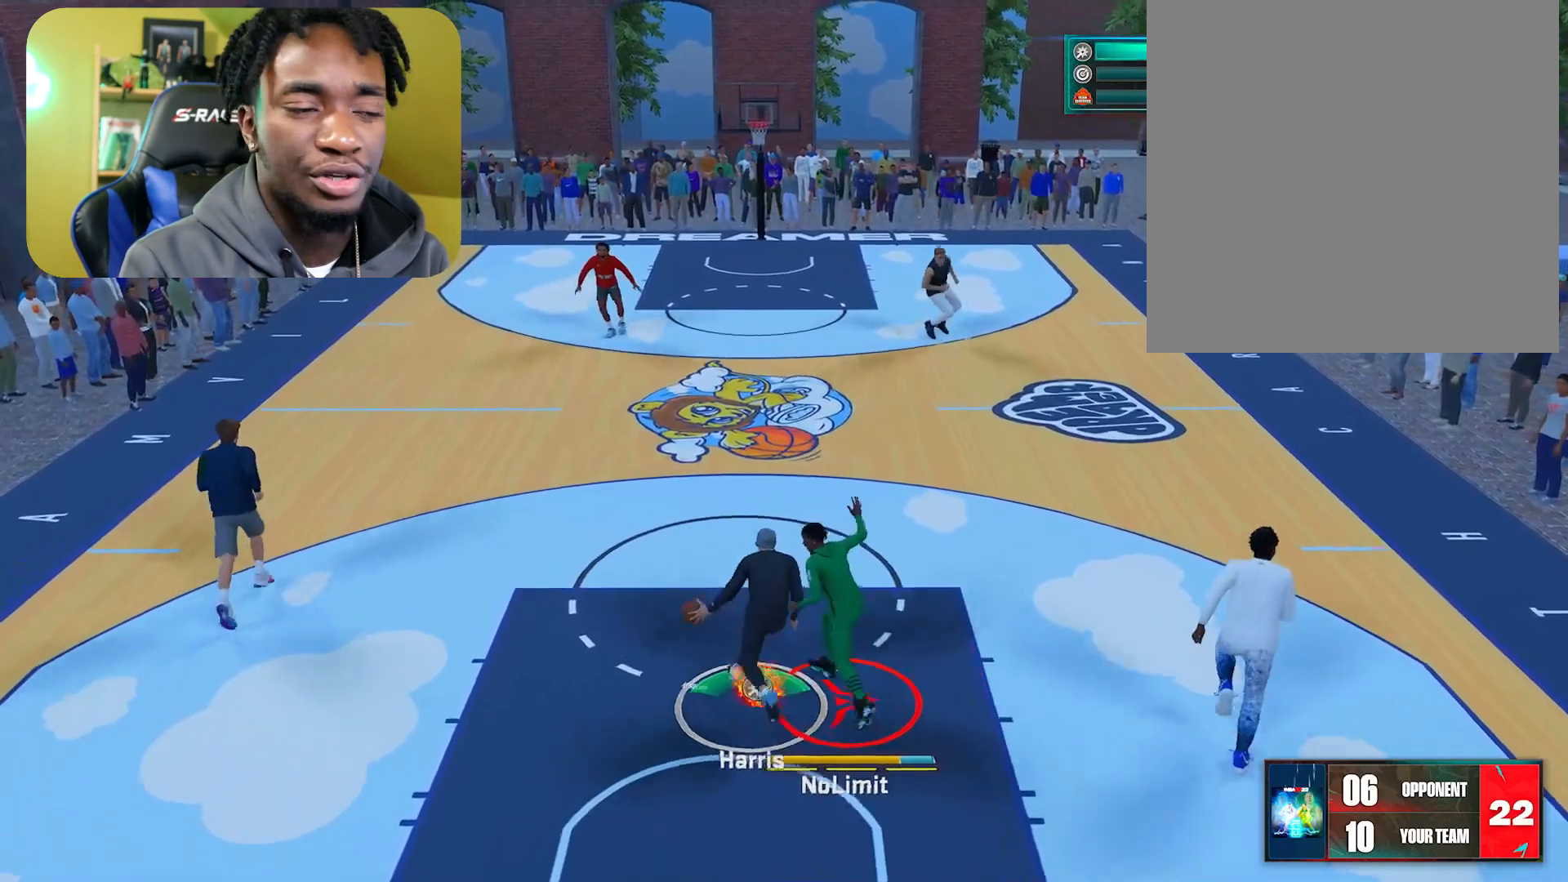
{"buttons": ["R2"], "left_stick": "up-left", "right_stick": "up", "events": []}
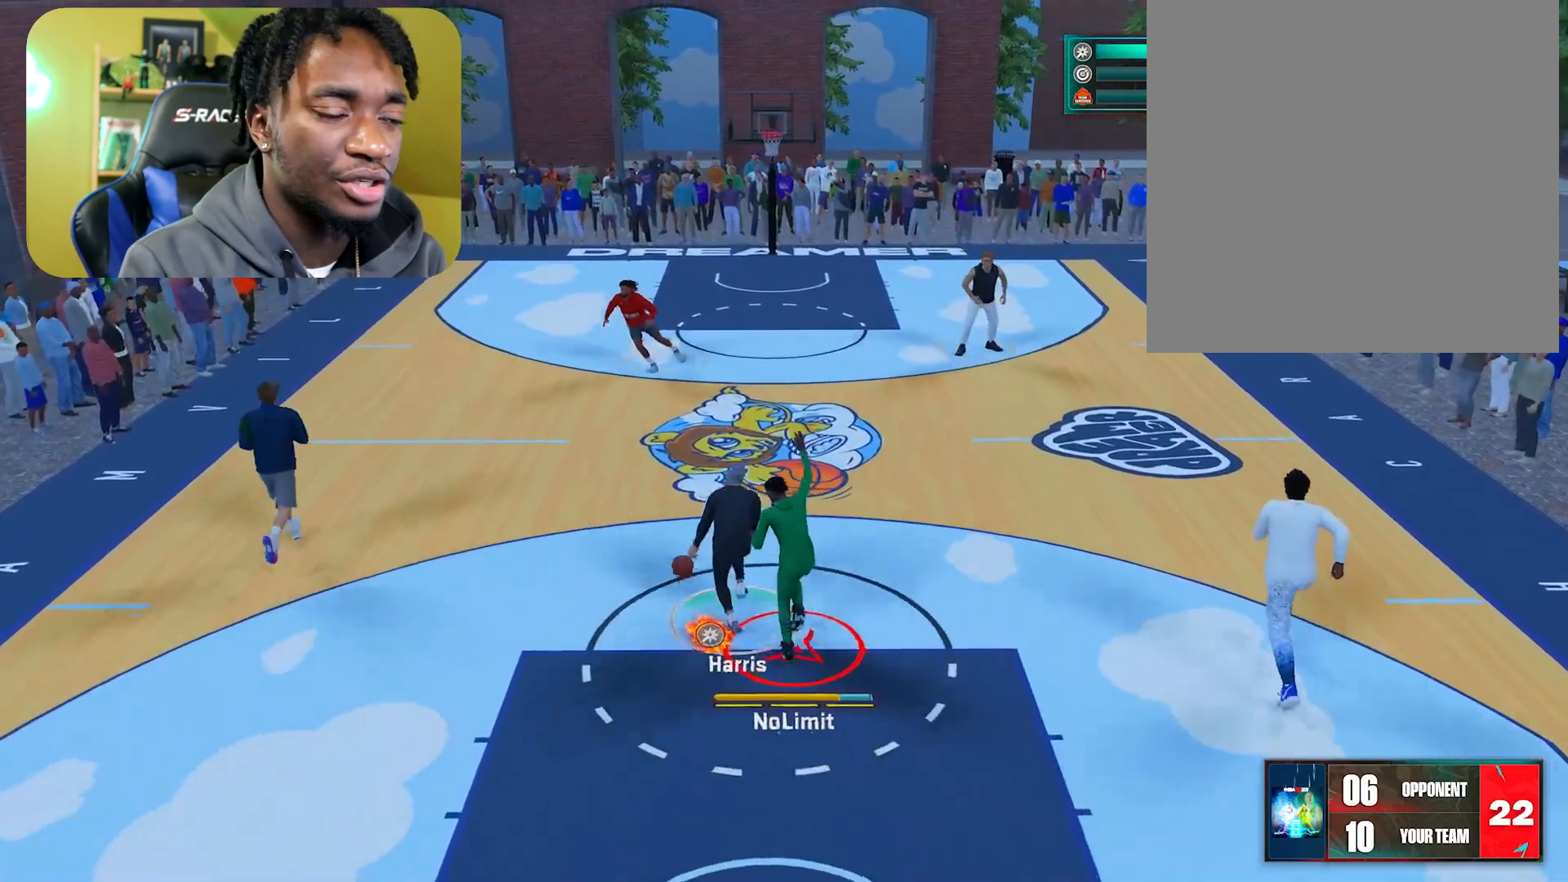
{"buttons": ["R2"], "left_stick": "up-left", "right_stick": "up", "events": []}
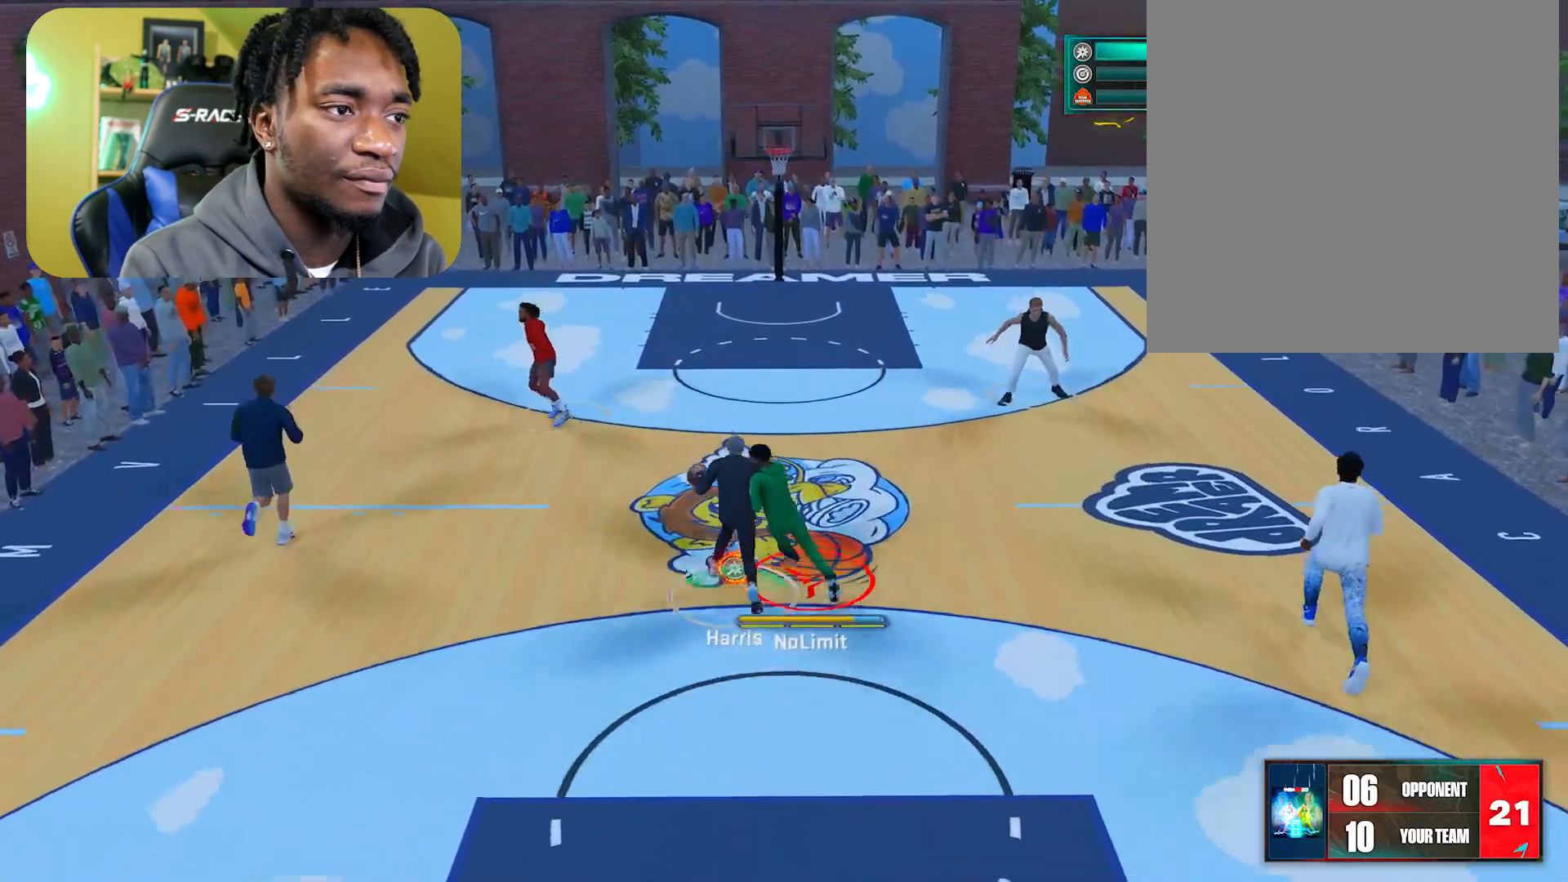
{"buttons": [], "left_stick": "center", "right_stick": "center", "events": [[150, "A", "down"], [150, "left_stick", "right"], [150, "right_stick", "center"], [183, "A", "up"], [233, "left_stick", "center"], [250, "R2", "up"]]}
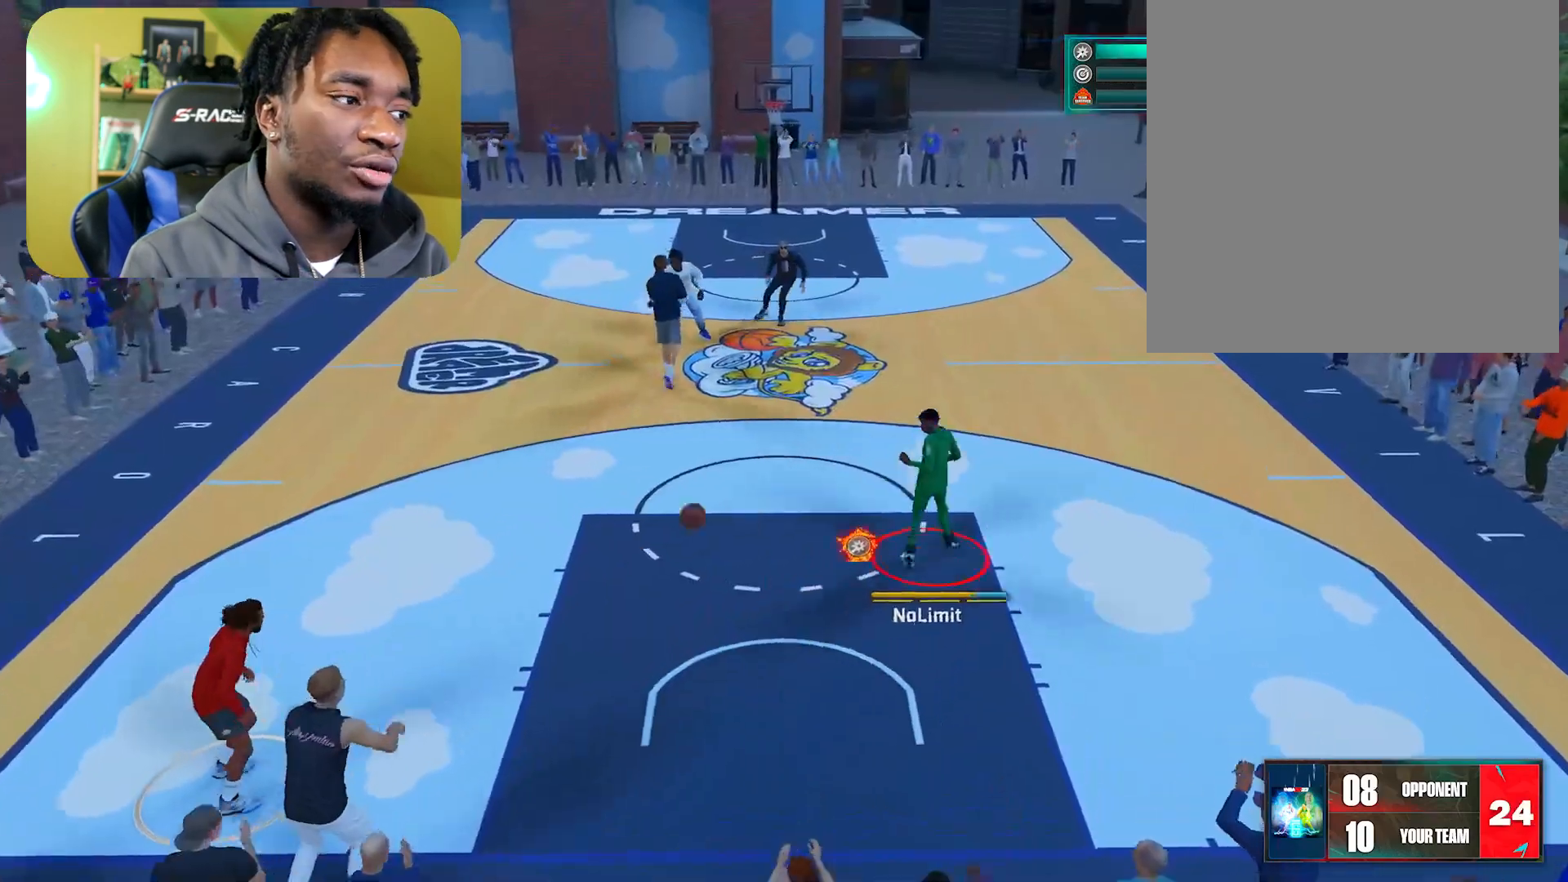
{"buttons": [], "left_stick": "up-left", "right_stick": "center", "events": [[50, "left_stick", "up-left"]]}
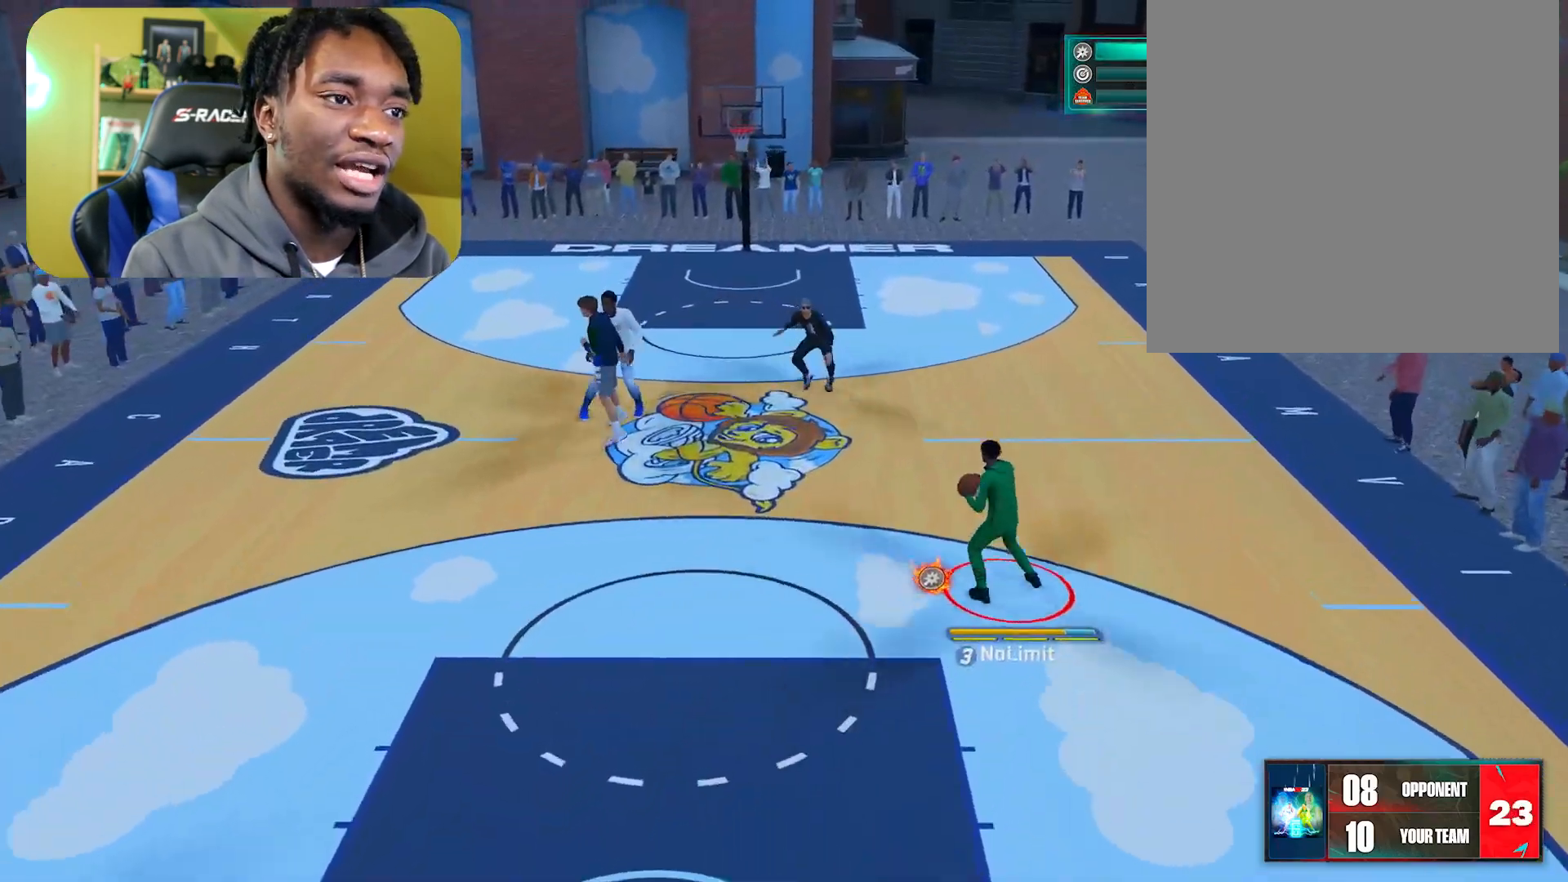
{"buttons": ["R2"], "left_stick": "center", "right_stick": "up-right", "events": [[267, "left_stick", "center"], [417, "right_stick", "up-right"], [450, "R2", "down"]]}
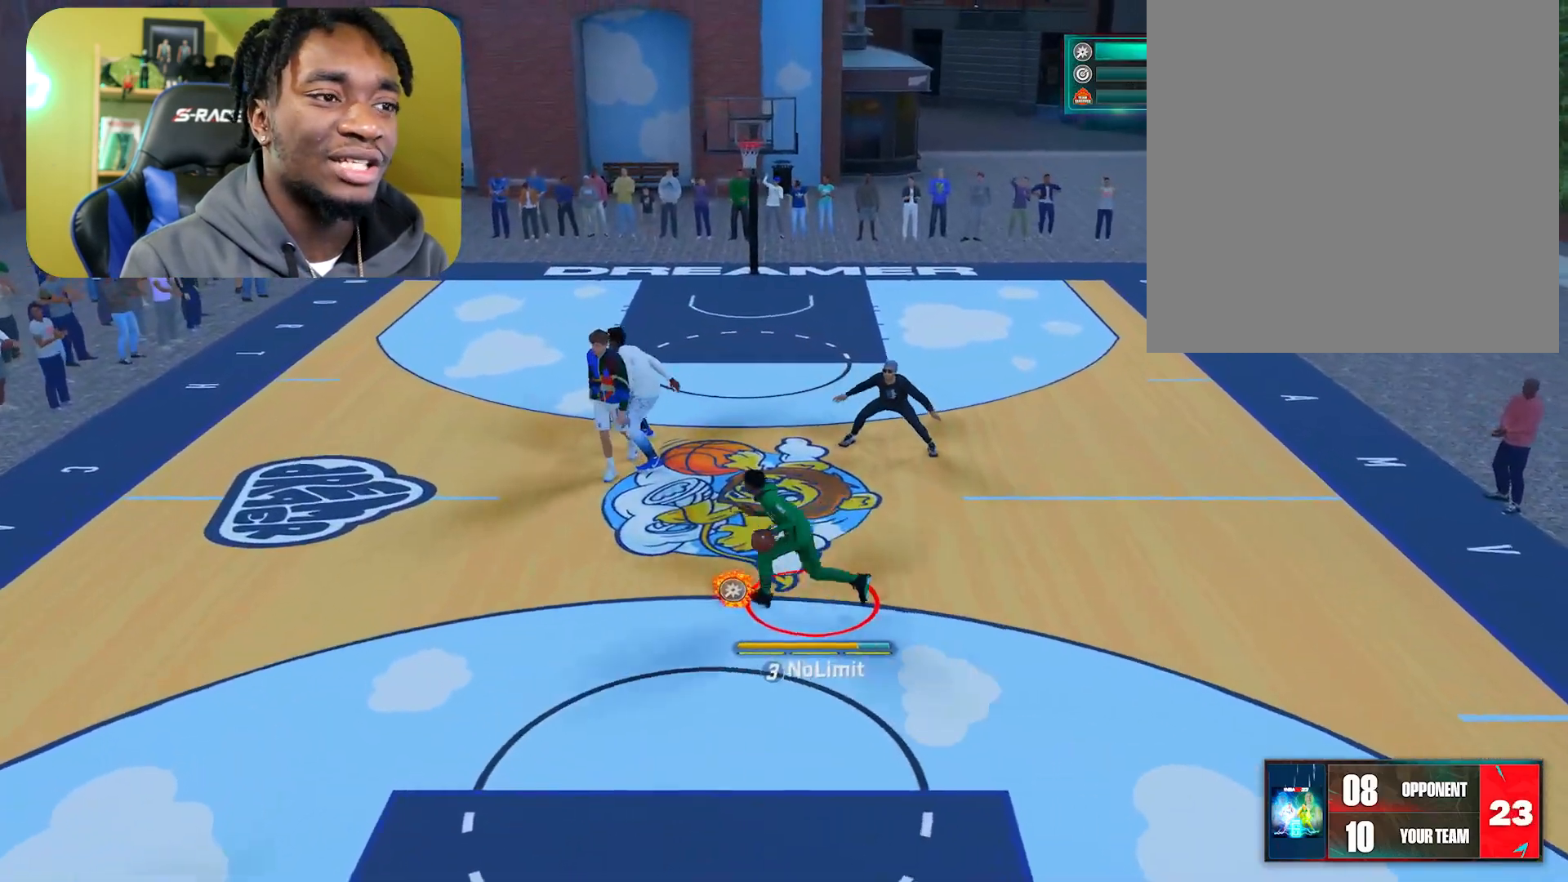
{"buttons": ["R2"], "left_stick": "right", "right_stick": "center", "events": [[33, "right_stick", "center"], [150, "right_stick", "down-left"], [334, "right_stick", "center"], [367, "left_stick", "right"]]}
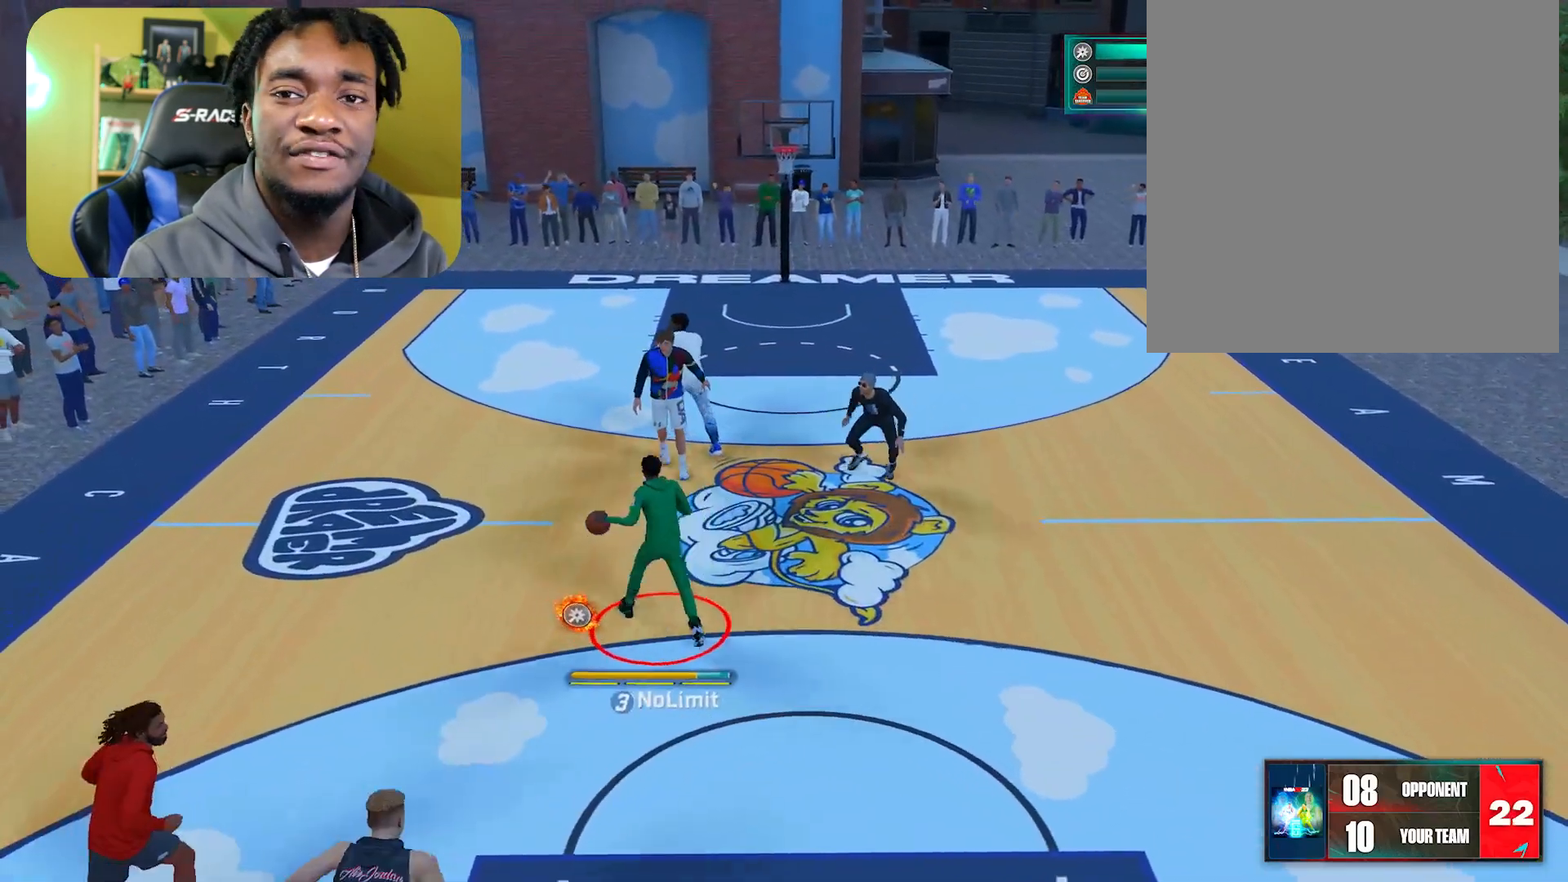
{"buttons": ["R2"], "left_stick": "center", "right_stick": "down-left", "events": [[133, "right_stick", "right"], [150, "left_stick", "center"], [267, "right_stick", "center"], [383, "right_stick", "down-left"]]}
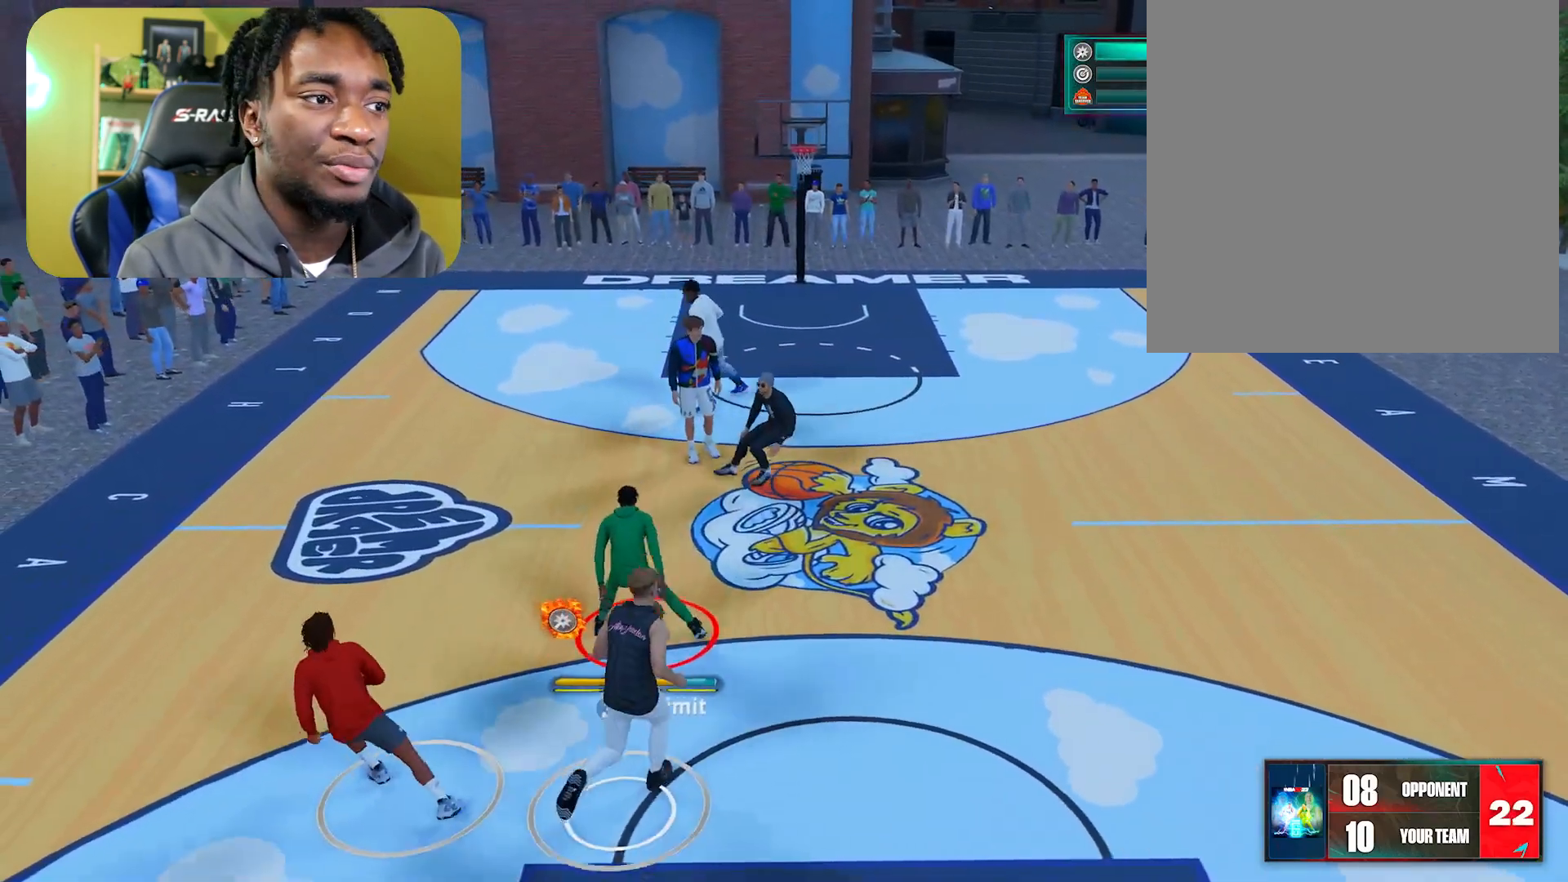
{"buttons": ["R2"], "left_stick": "center", "right_stick": "center", "events": [[33, "right_stick", "center"], [84, "left_stick", "right"], [384, "right_stick", "right"], [401, "left_stick", "center"], [501, "right_stick", "center"]]}
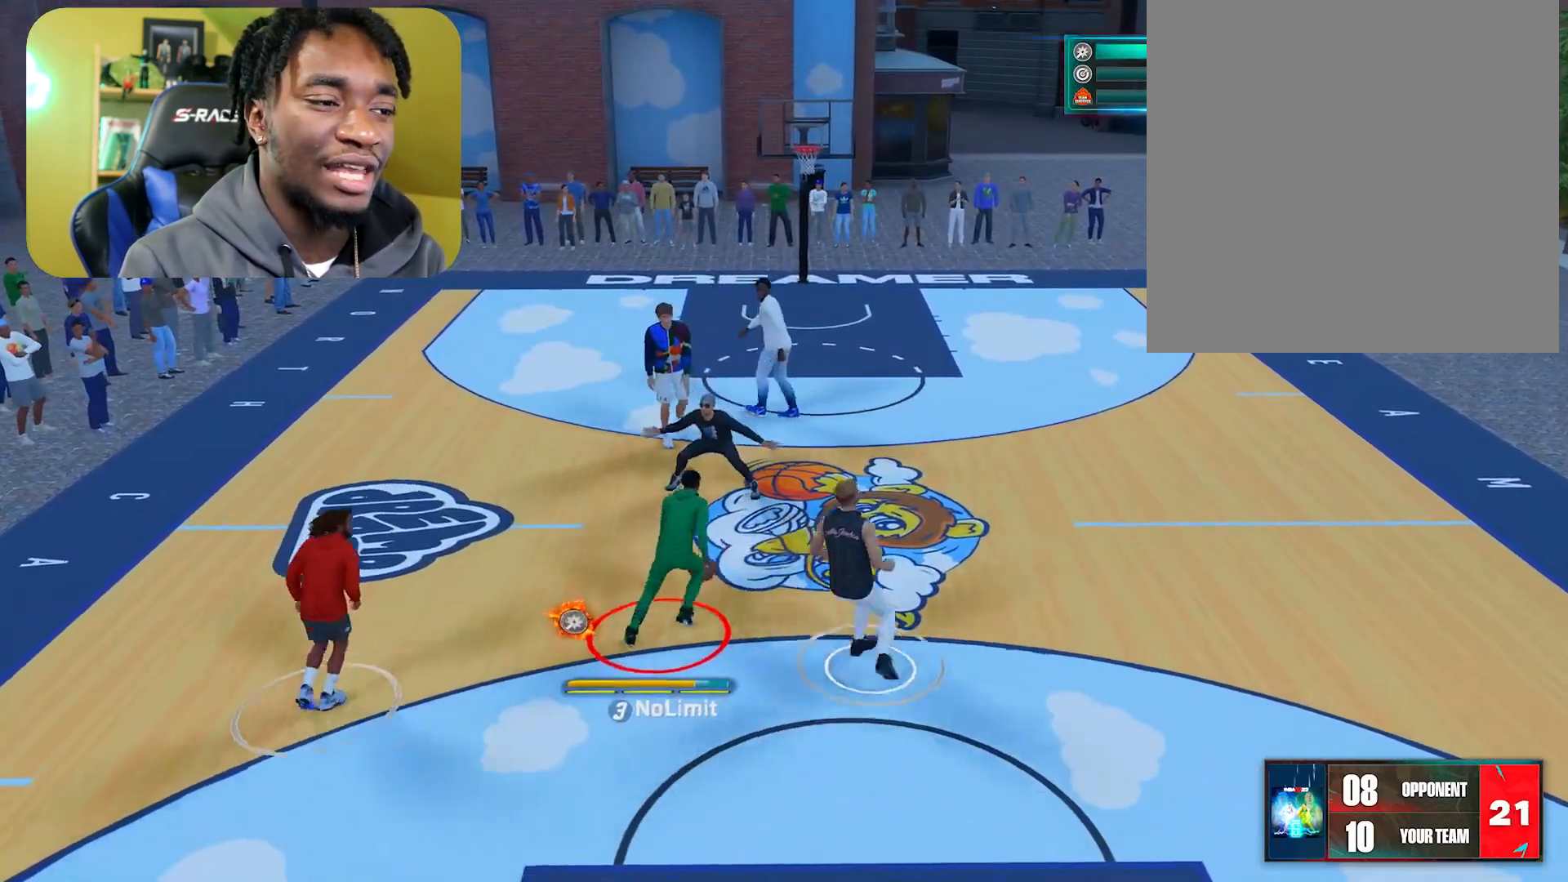
{"buttons": [], "left_stick": "center", "right_stick": "center", "events": [[200, "R2", "up"]]}
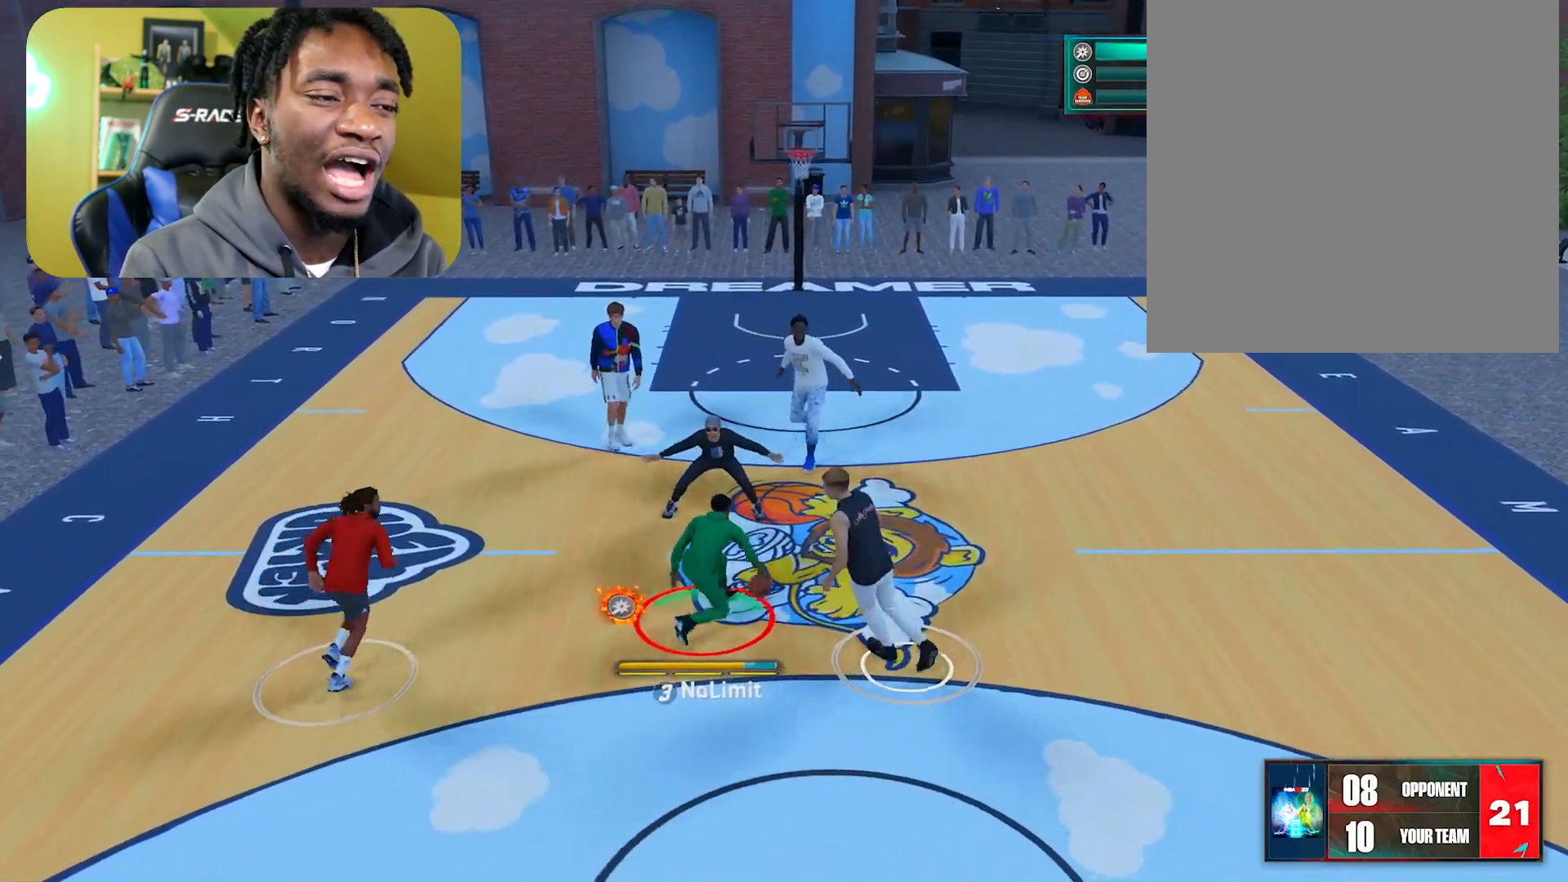
{"buttons": ["R2"], "left_stick": "center", "right_stick": "down-right", "events": [[117, "R2", "down"], [117, "right_stick", "up"], [267, "right_stick", "center"], [417, "right_stick", "down-right"]]}
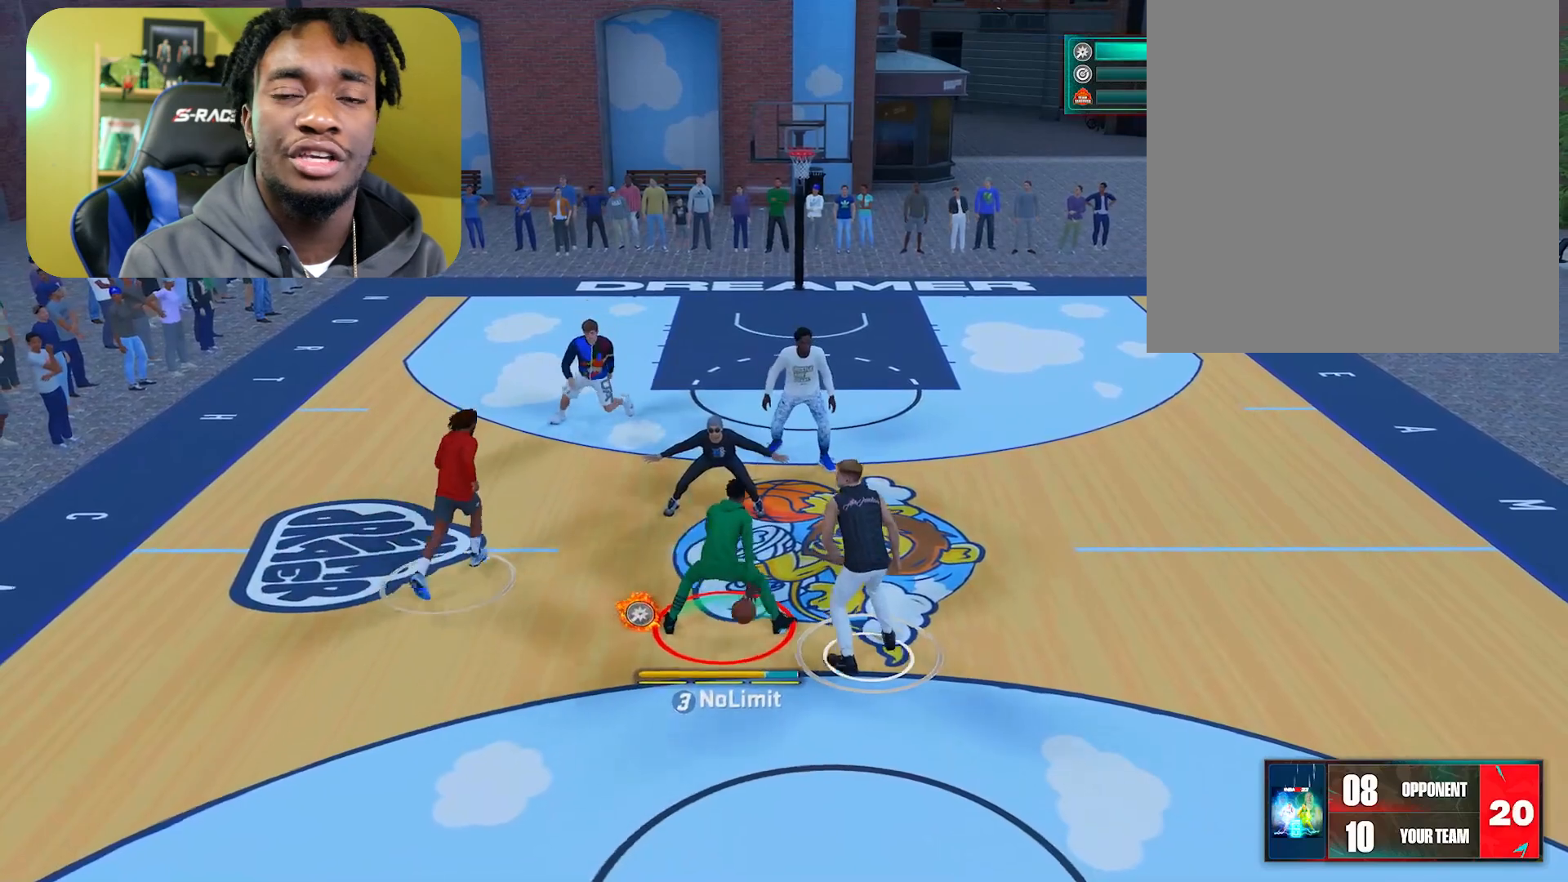
{"buttons": ["R2"], "left_stick": "center", "right_stick": "center", "events": [[66, "right_stick", "center"]]}
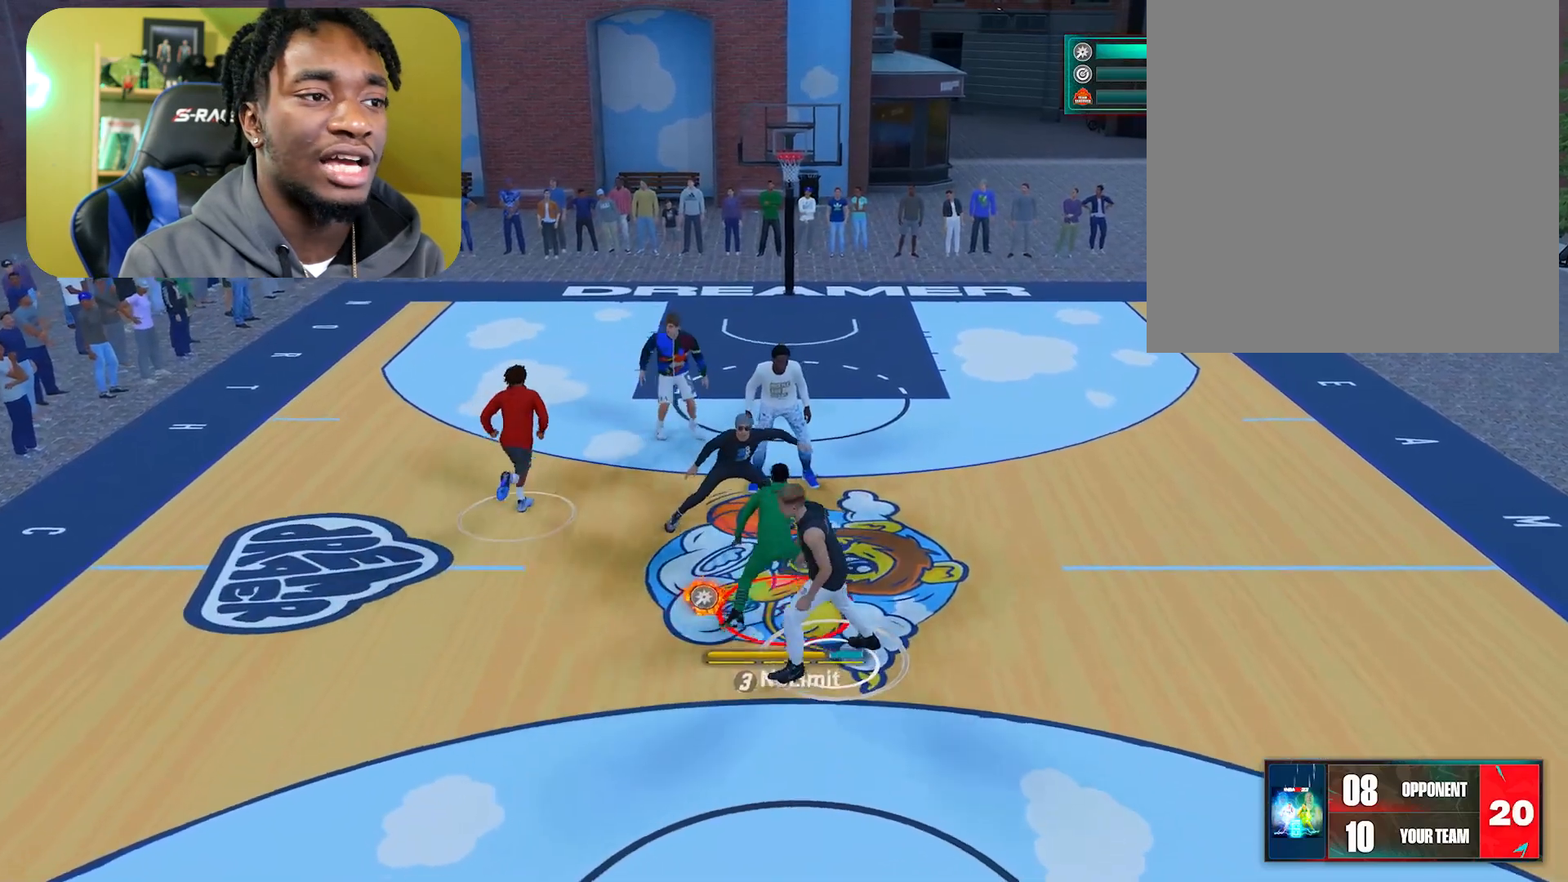
{"buttons": [], "left_stick": "center", "right_stick": "center", "events": [[234, "R2", "up"], [350, "right_stick", "left"], [467, "right_stick", "center"]]}
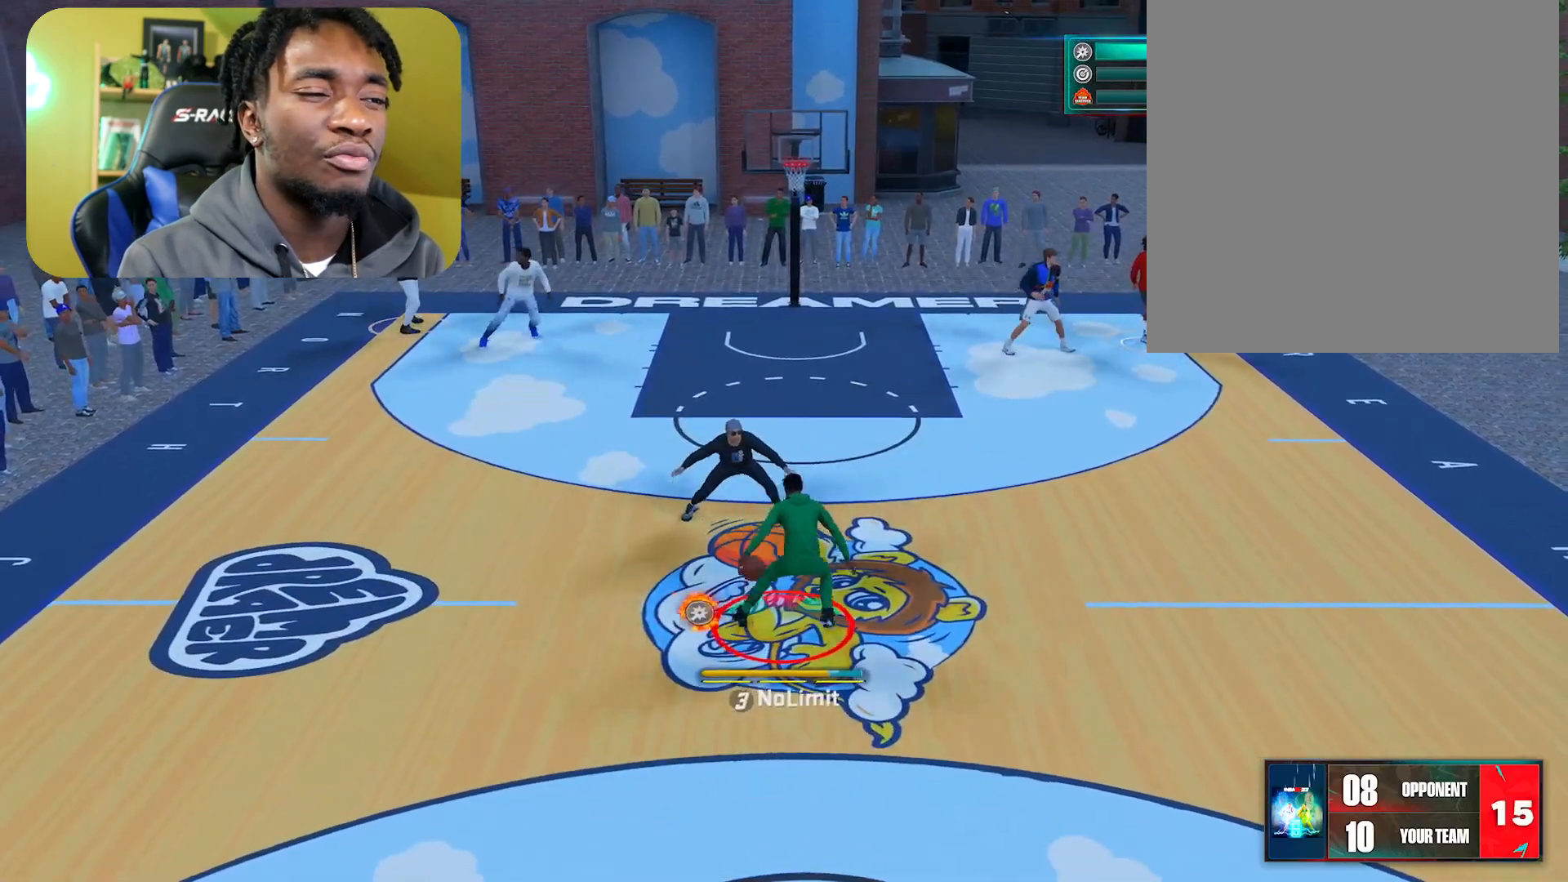
{"buttons": ["R2"], "left_stick": "up-left", "right_stick": "center", "events": [[100, "left_stick", "up-left"], [166, "R2", "down"]]}
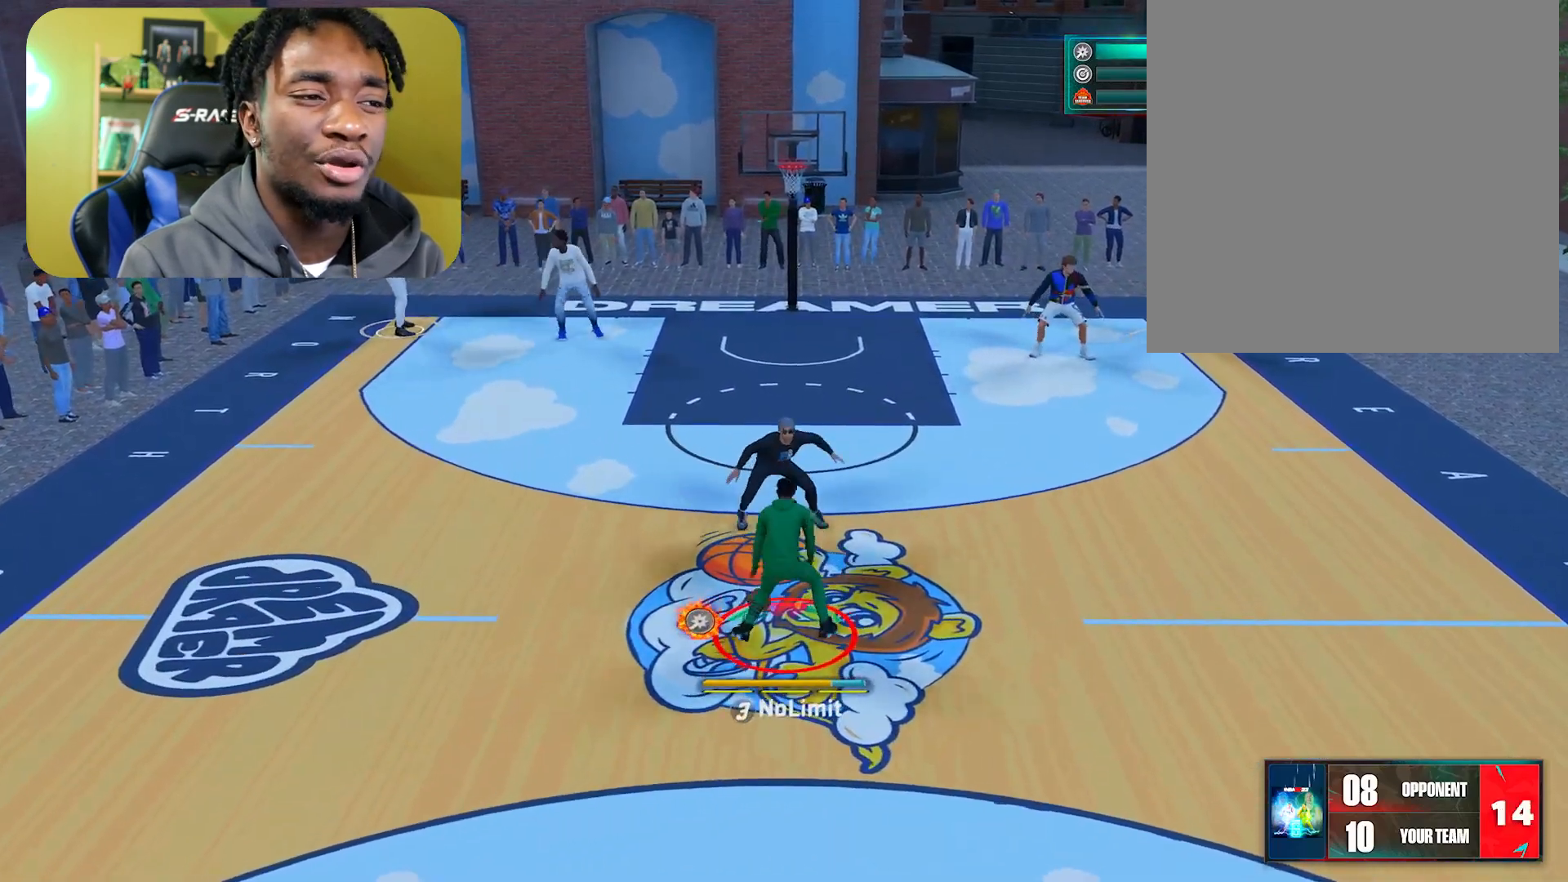
{"buttons": ["R2"], "left_stick": "up-left", "right_stick": "center", "events": []}
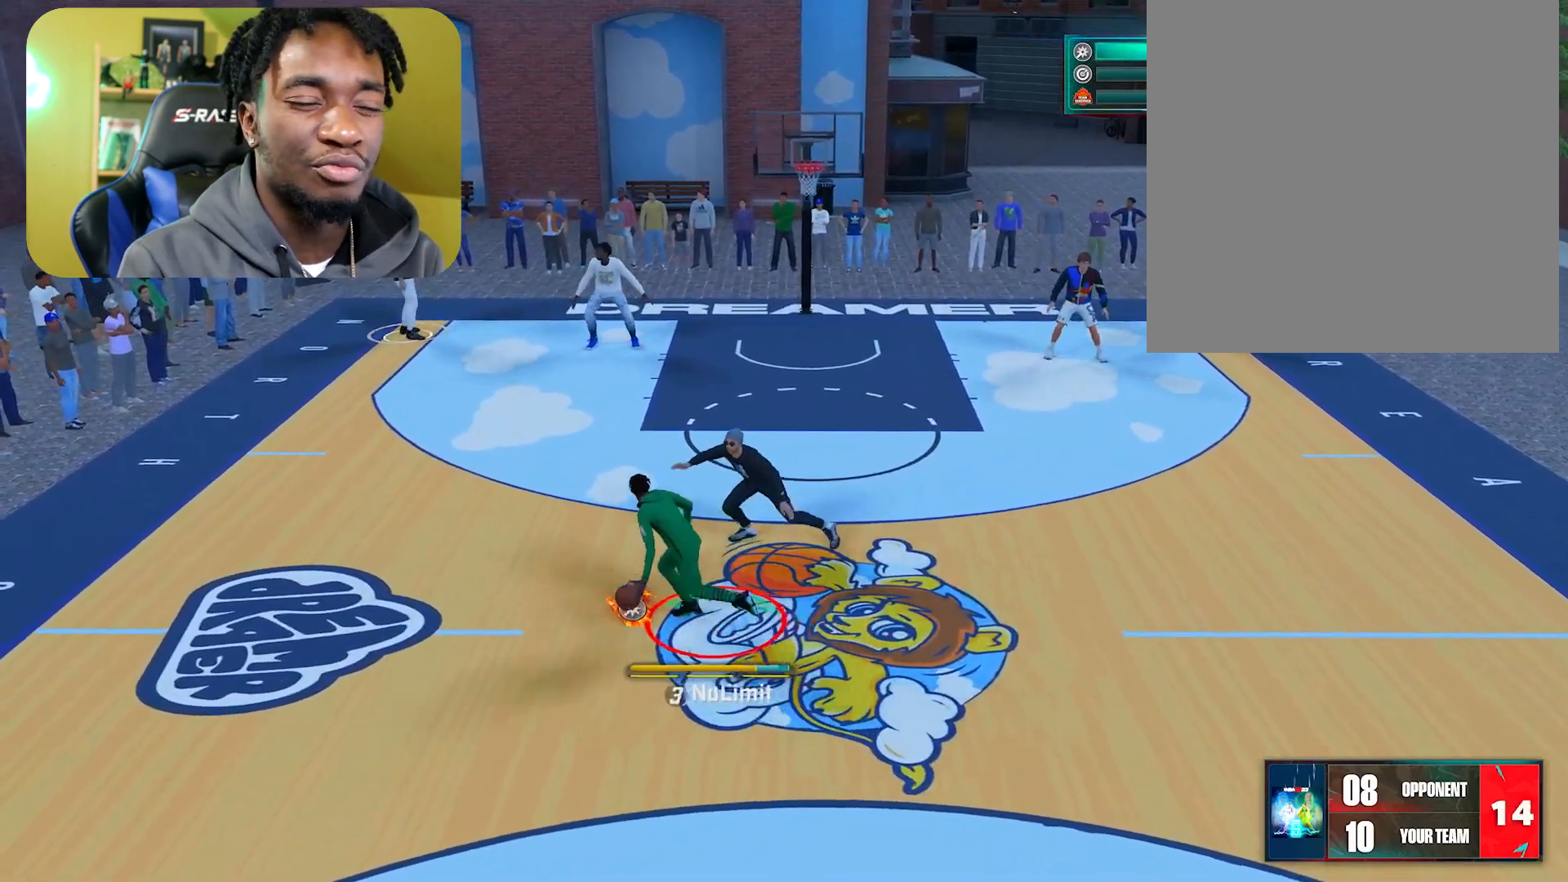
{"buttons": [], "left_stick": "center", "right_stick": "center", "events": [[284, "R2", "up"], [334, "left_stick", "center"], [367, "right_stick", "up-right"], [434, "right_stick", "center"]]}
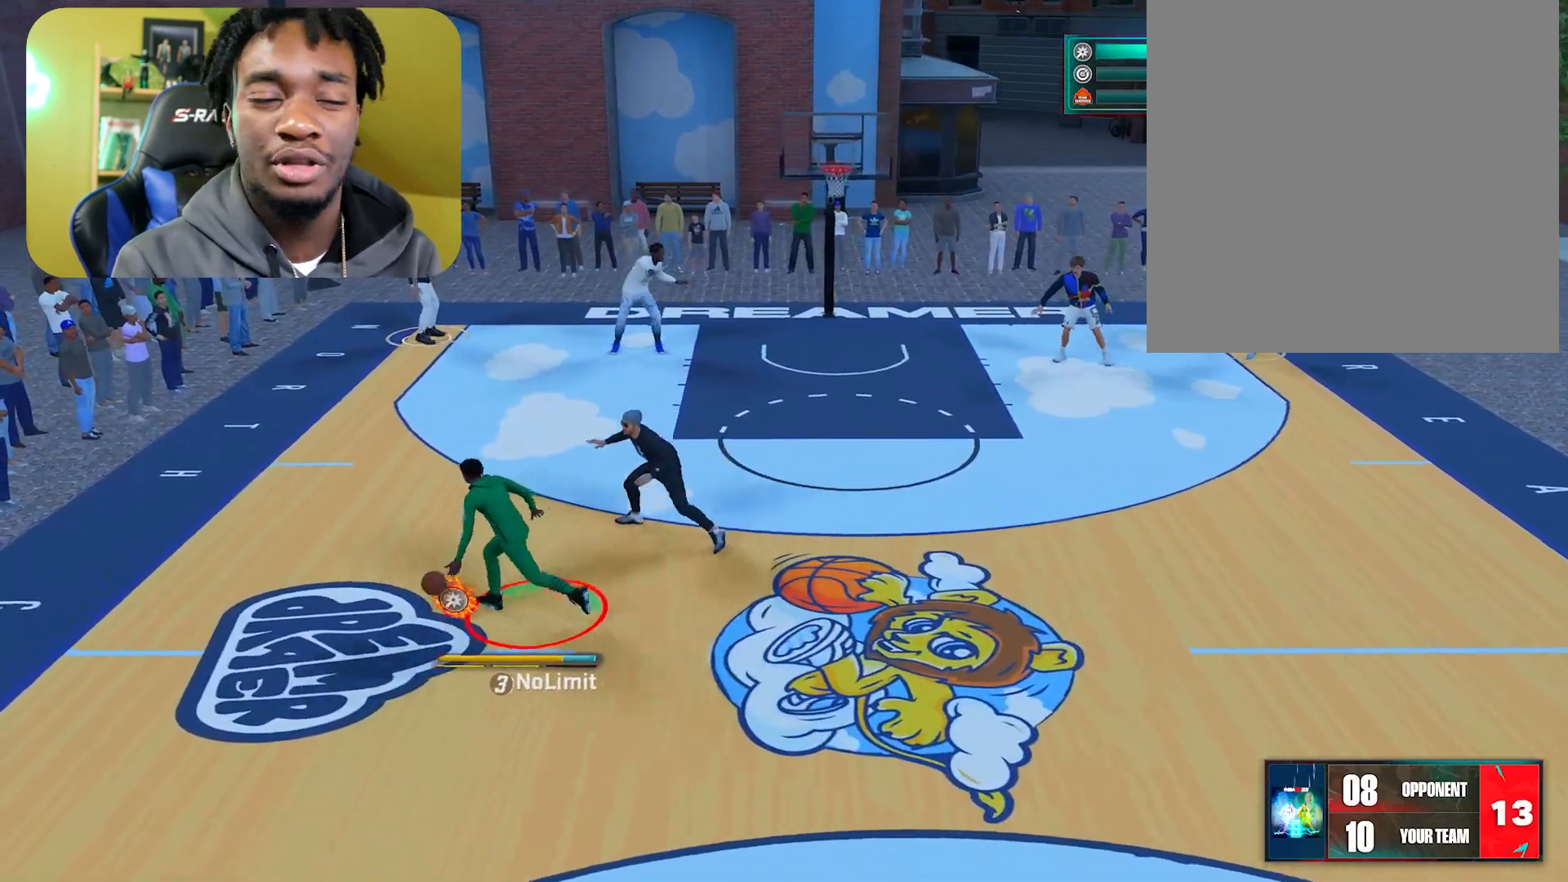
{"buttons": ["R2"], "left_stick": "up-right", "right_stick": "center", "events": [[134, "R2", "down"], [134, "left_stick", "up-right"]]}
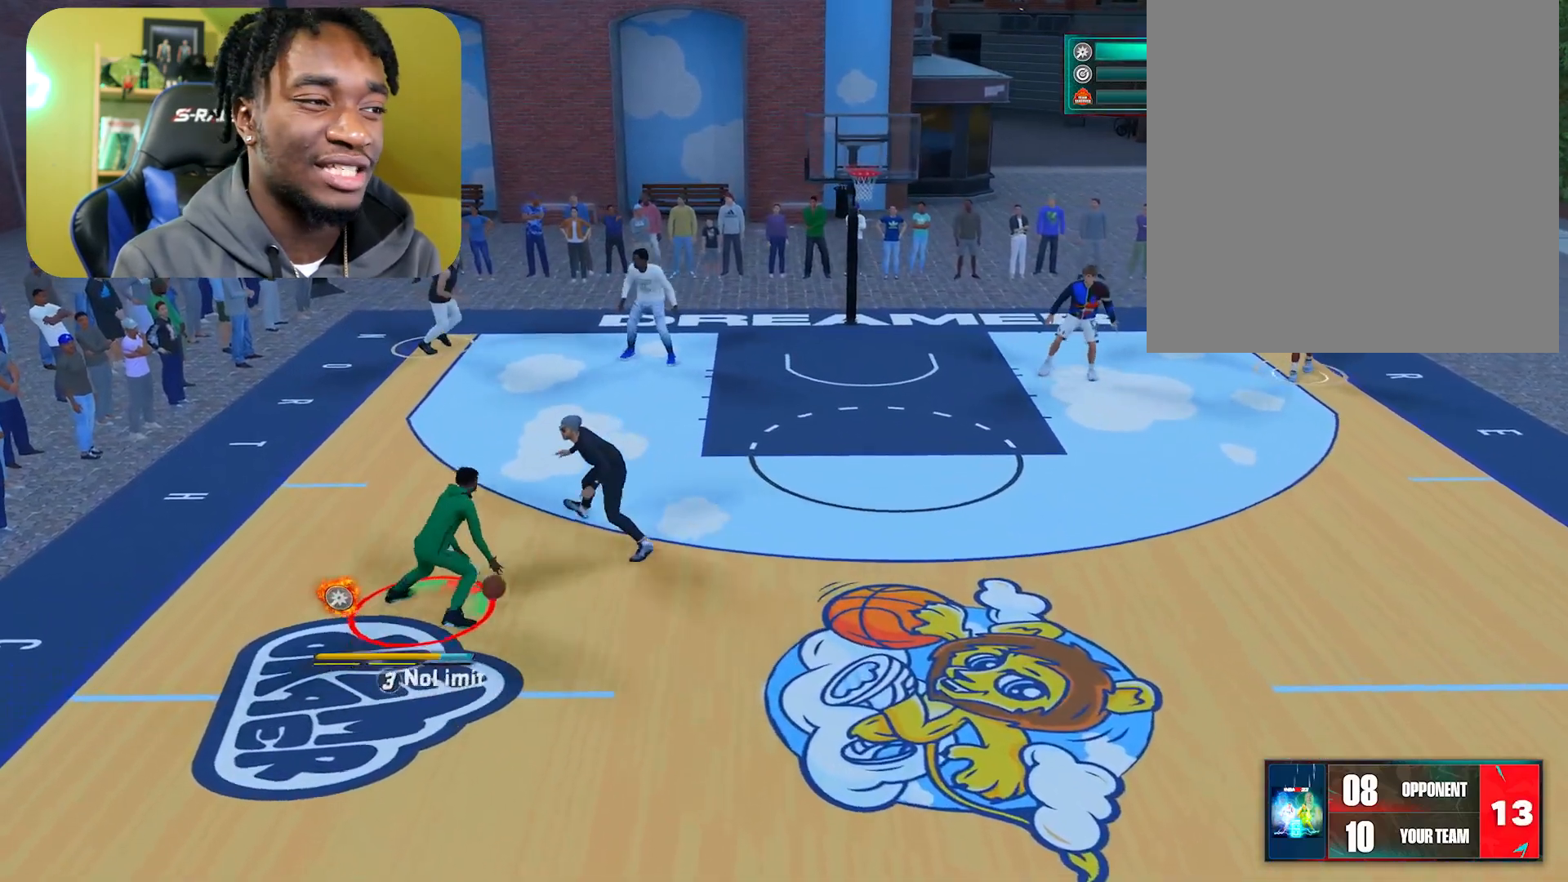
{"buttons": ["R2"], "left_stick": "right", "right_stick": "center", "events": [[33, "left_stick", "right"]]}
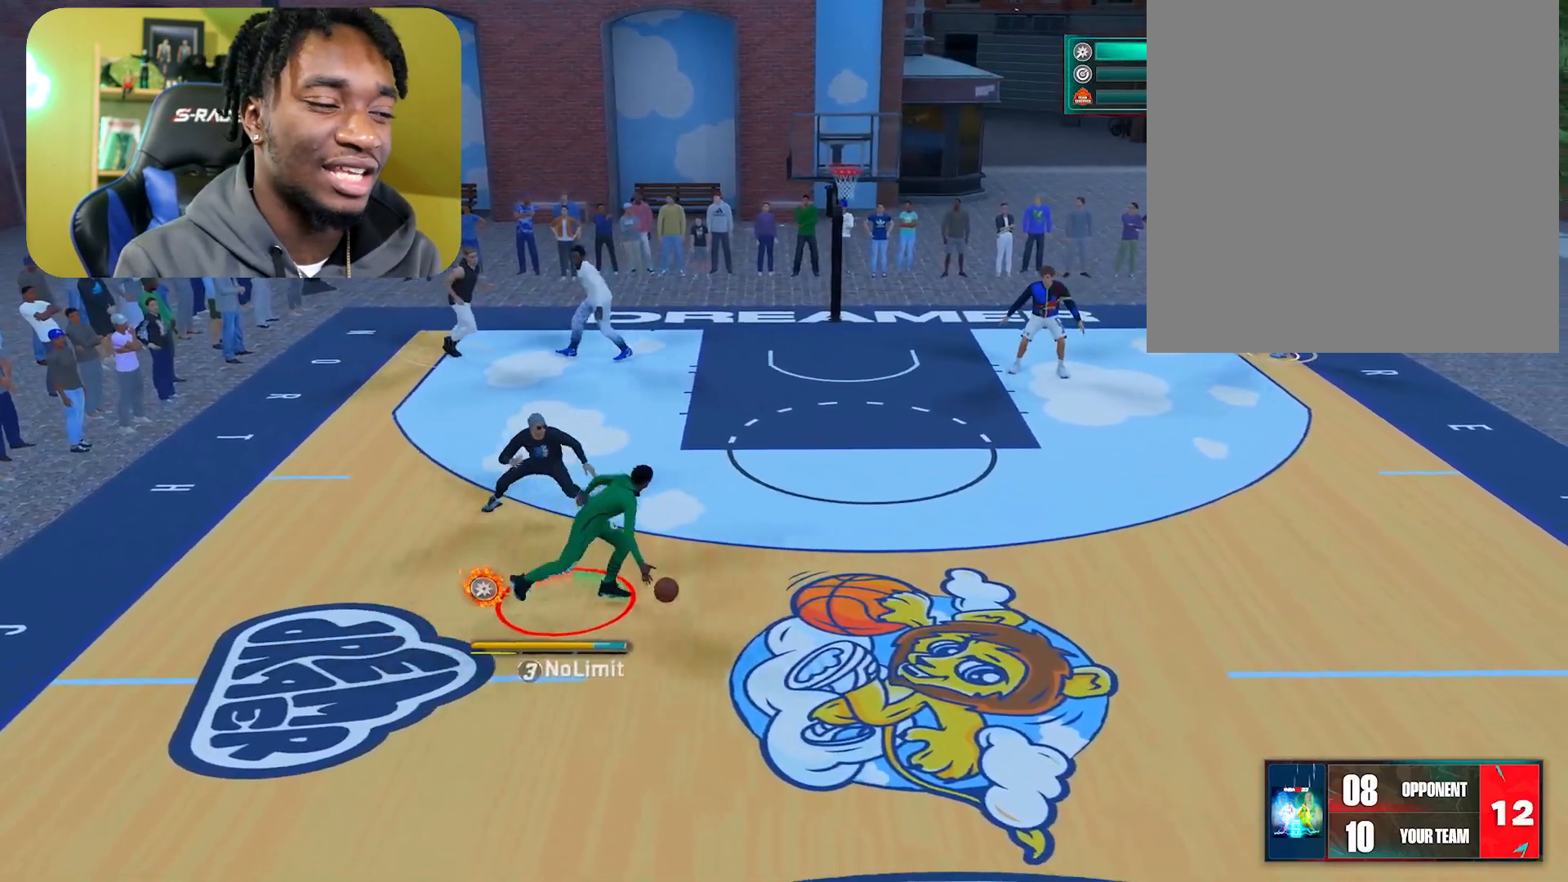
{"buttons": ["X"], "left_stick": "center", "right_stick": "center", "events": [[167, "X", "down"], [201, "R2", "up"], [234, "left_stick", "center"]]}
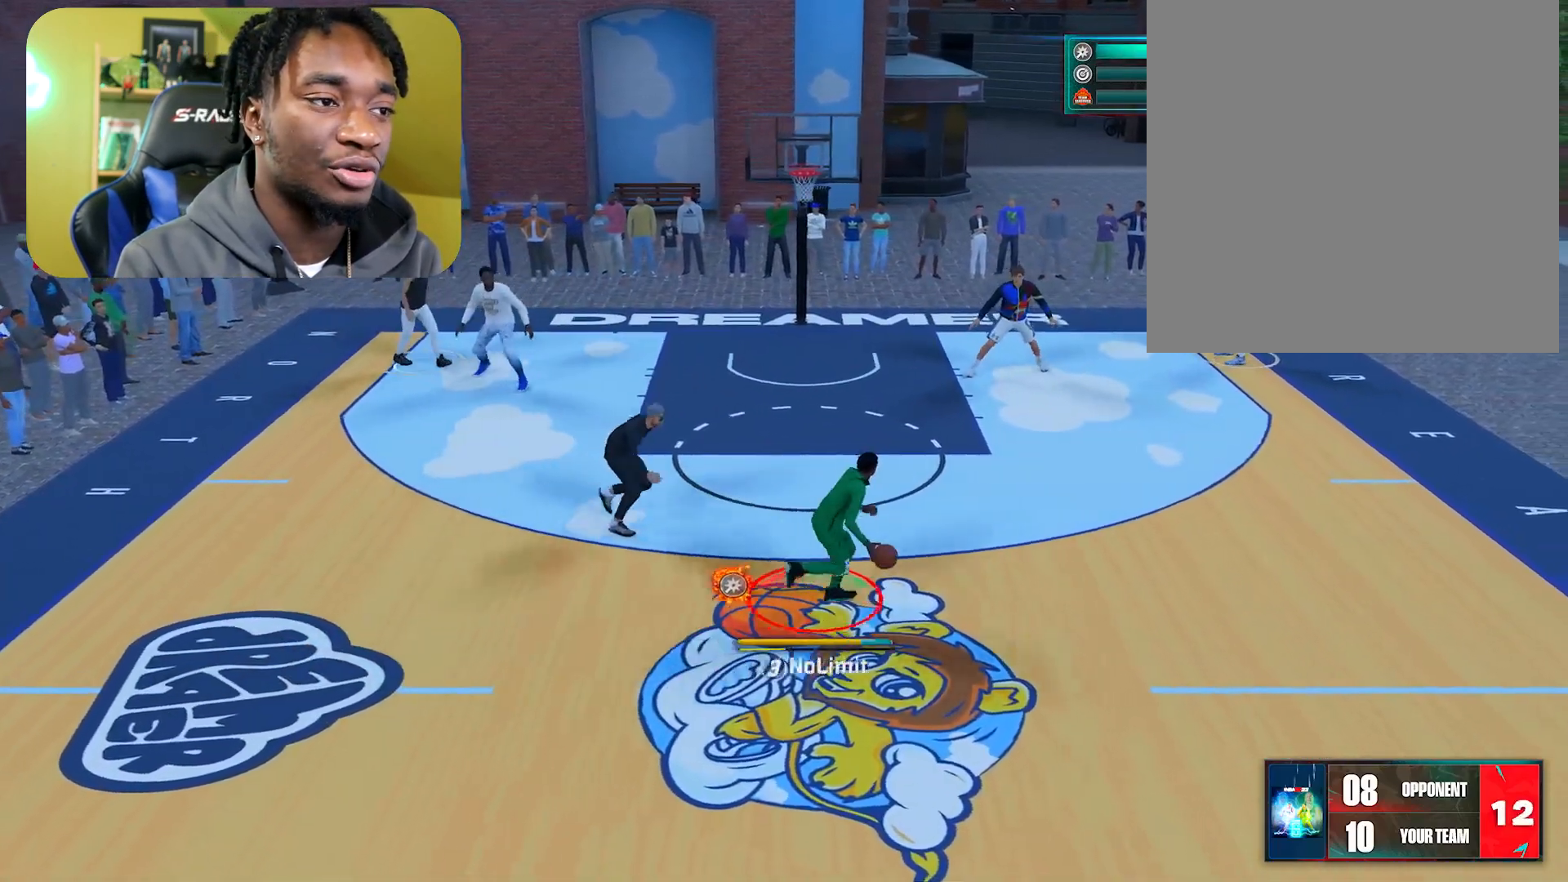
{"buttons": ["R2"], "left_stick": "center", "right_stick": "center", "events": [[384, "X", "up"], [434, "R2", "down"]]}
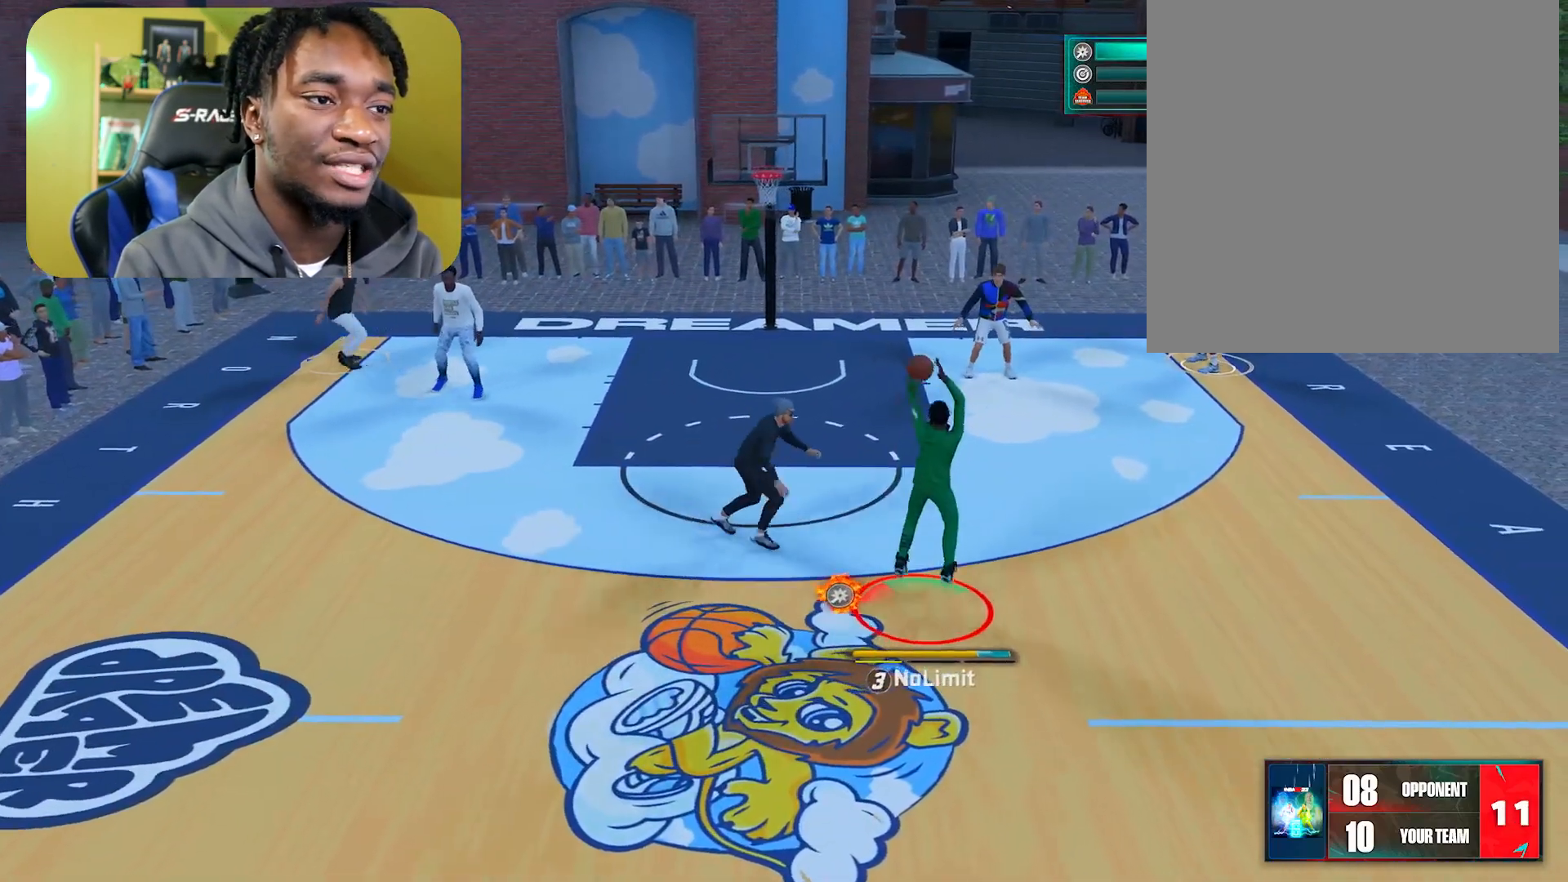
{"buttons": ["R2"], "left_stick": "down", "right_stick": "center", "events": [[17, "left_stick", "down"]]}
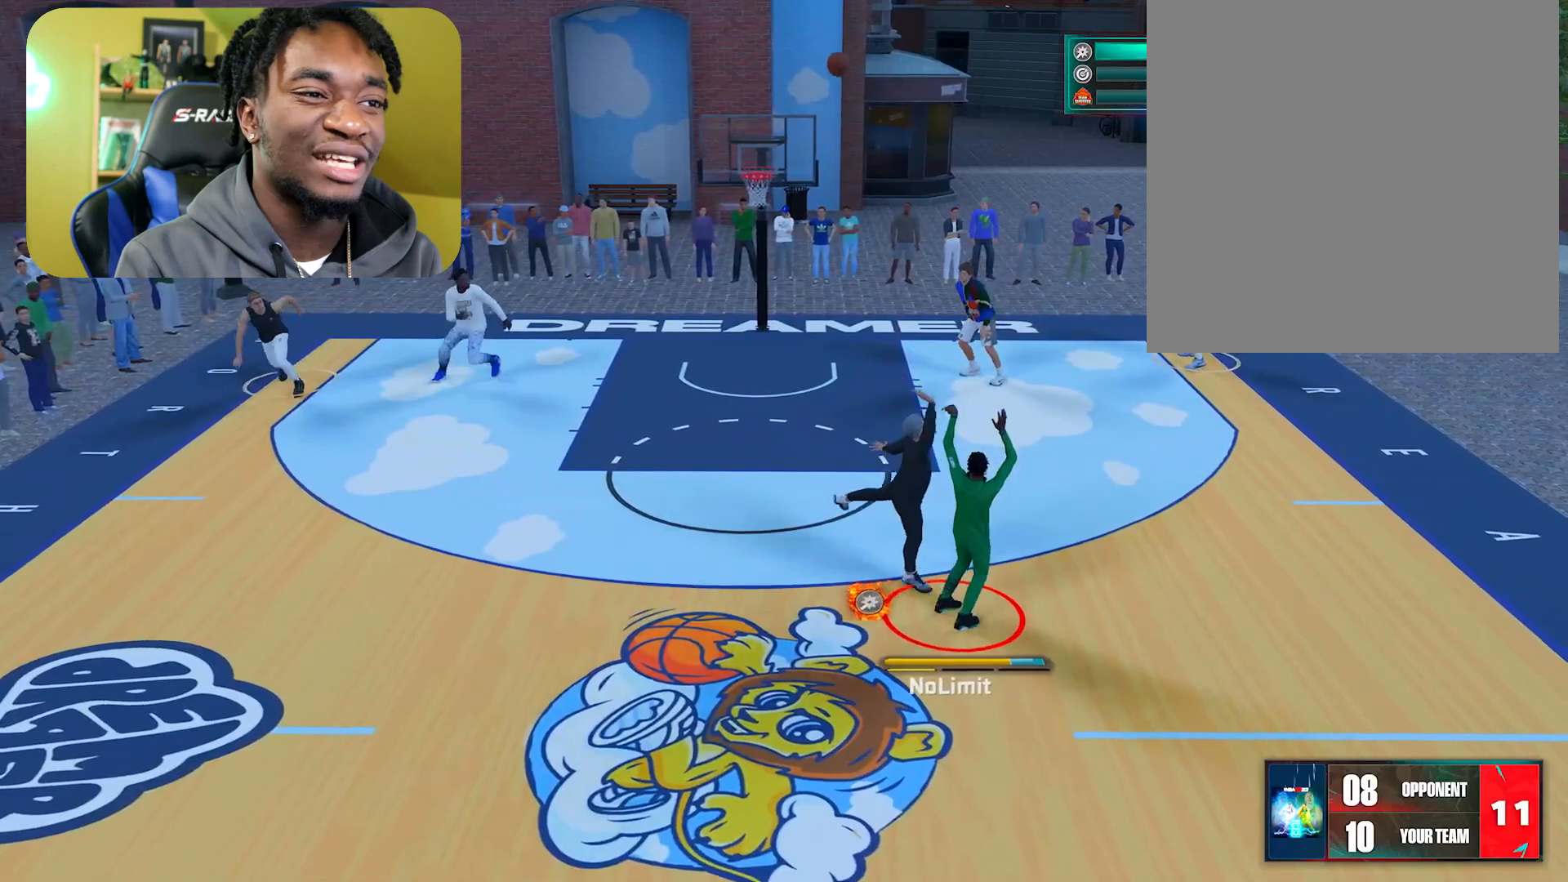
{"buttons": ["R2"], "left_stick": "down", "right_stick": "center", "events": []}
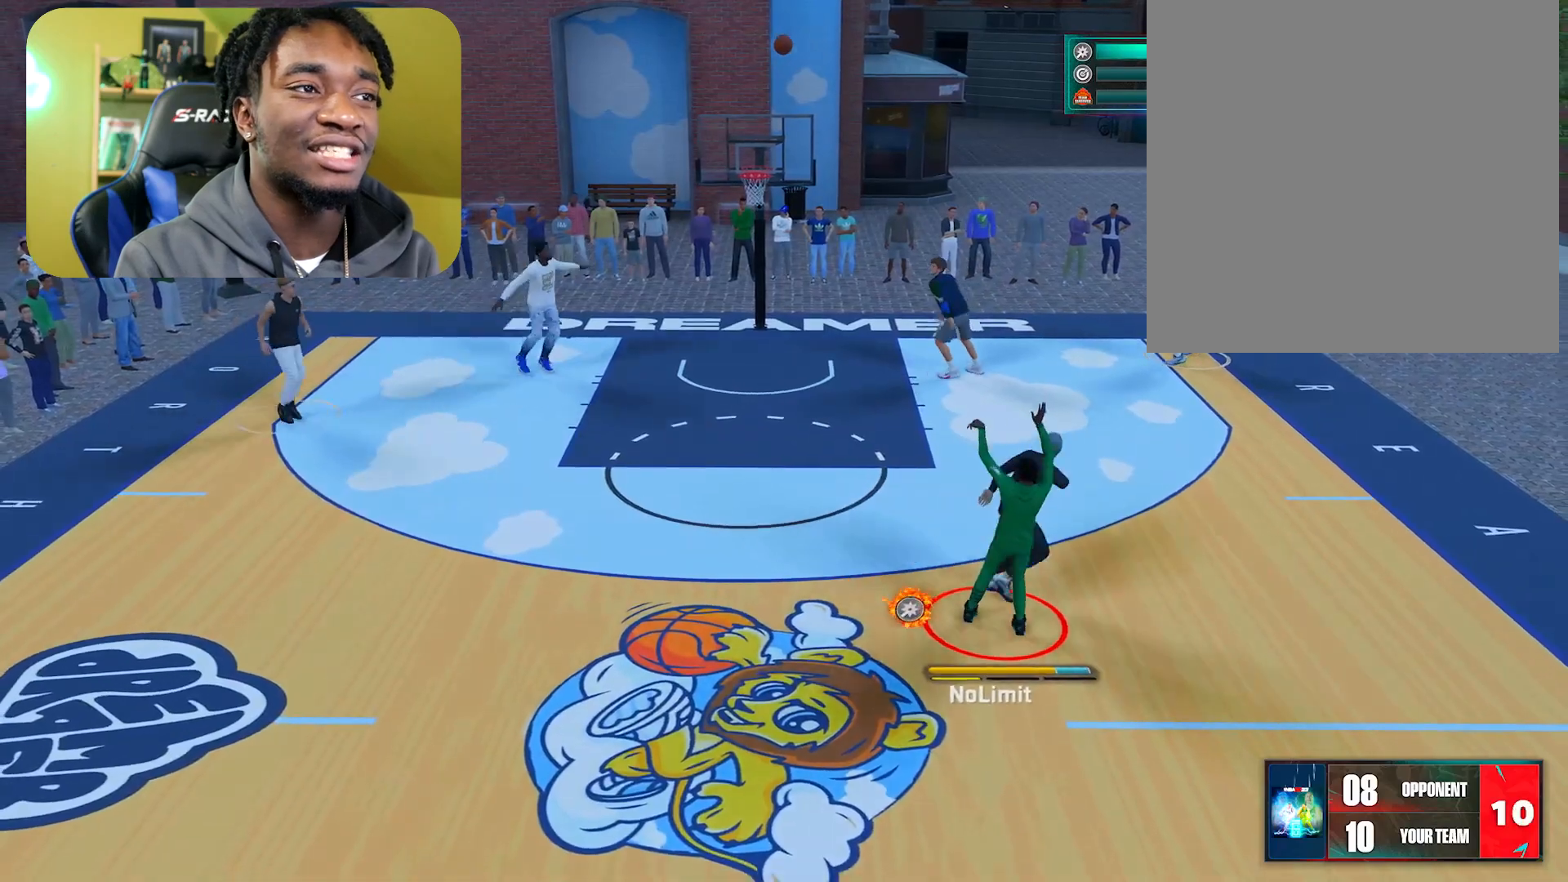
{"buttons": ["DPAD_DOWN"], "left_stick": "center", "right_stick": "center", "events": [[267, "R2", "up"], [317, "left_stick", "center"], [418, "DPAD_DOWN", "down"]]}
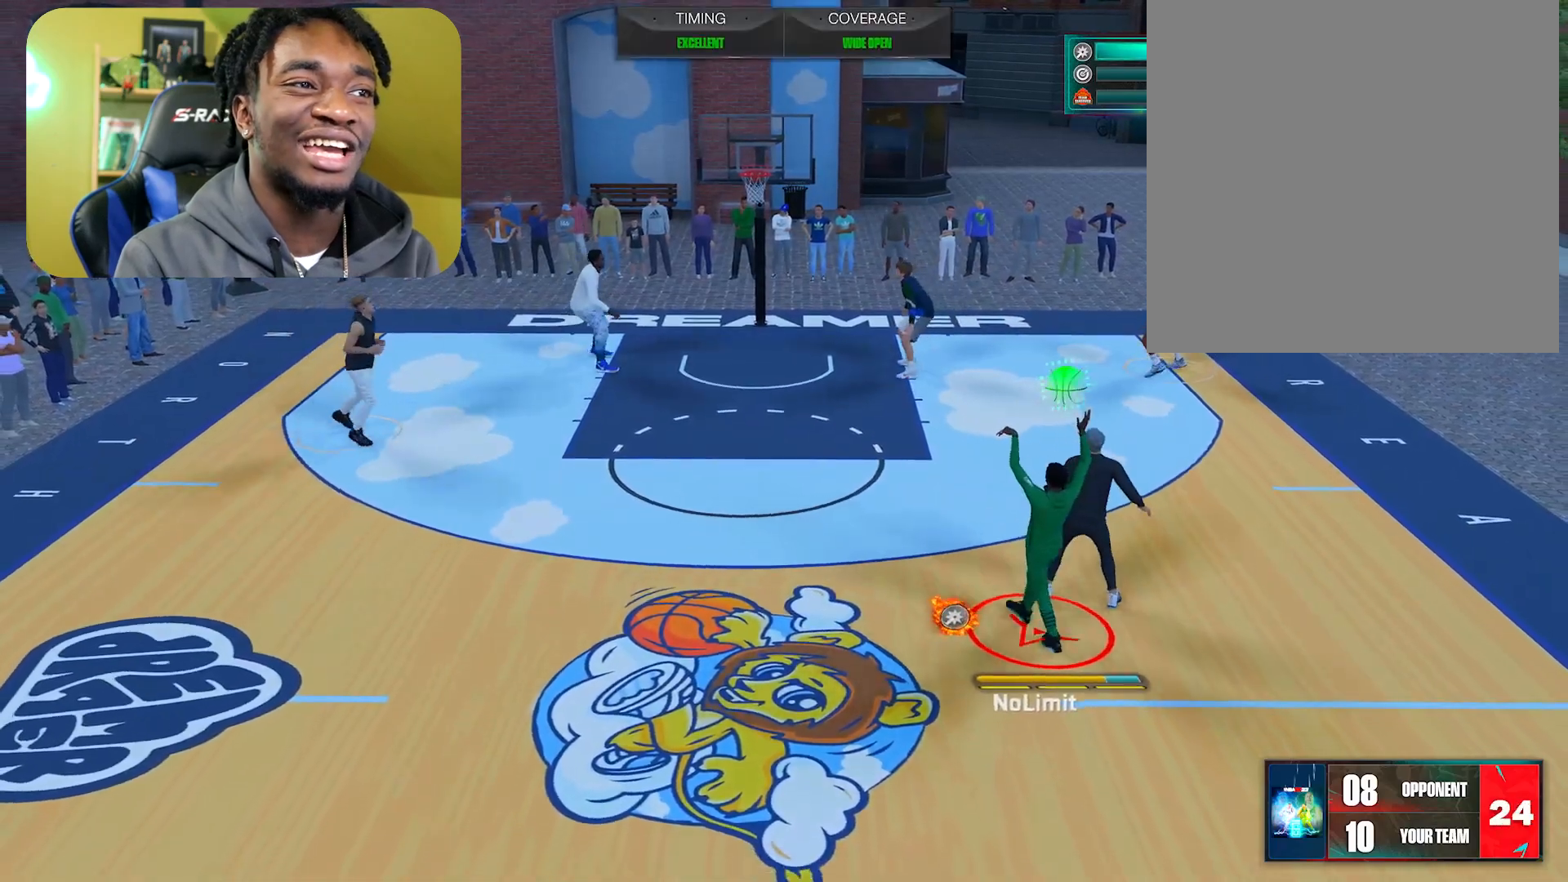
{"buttons": [], "left_stick": "center", "right_stick": "center", "events": [[67, "DPAD_DOWN", "up"]]}
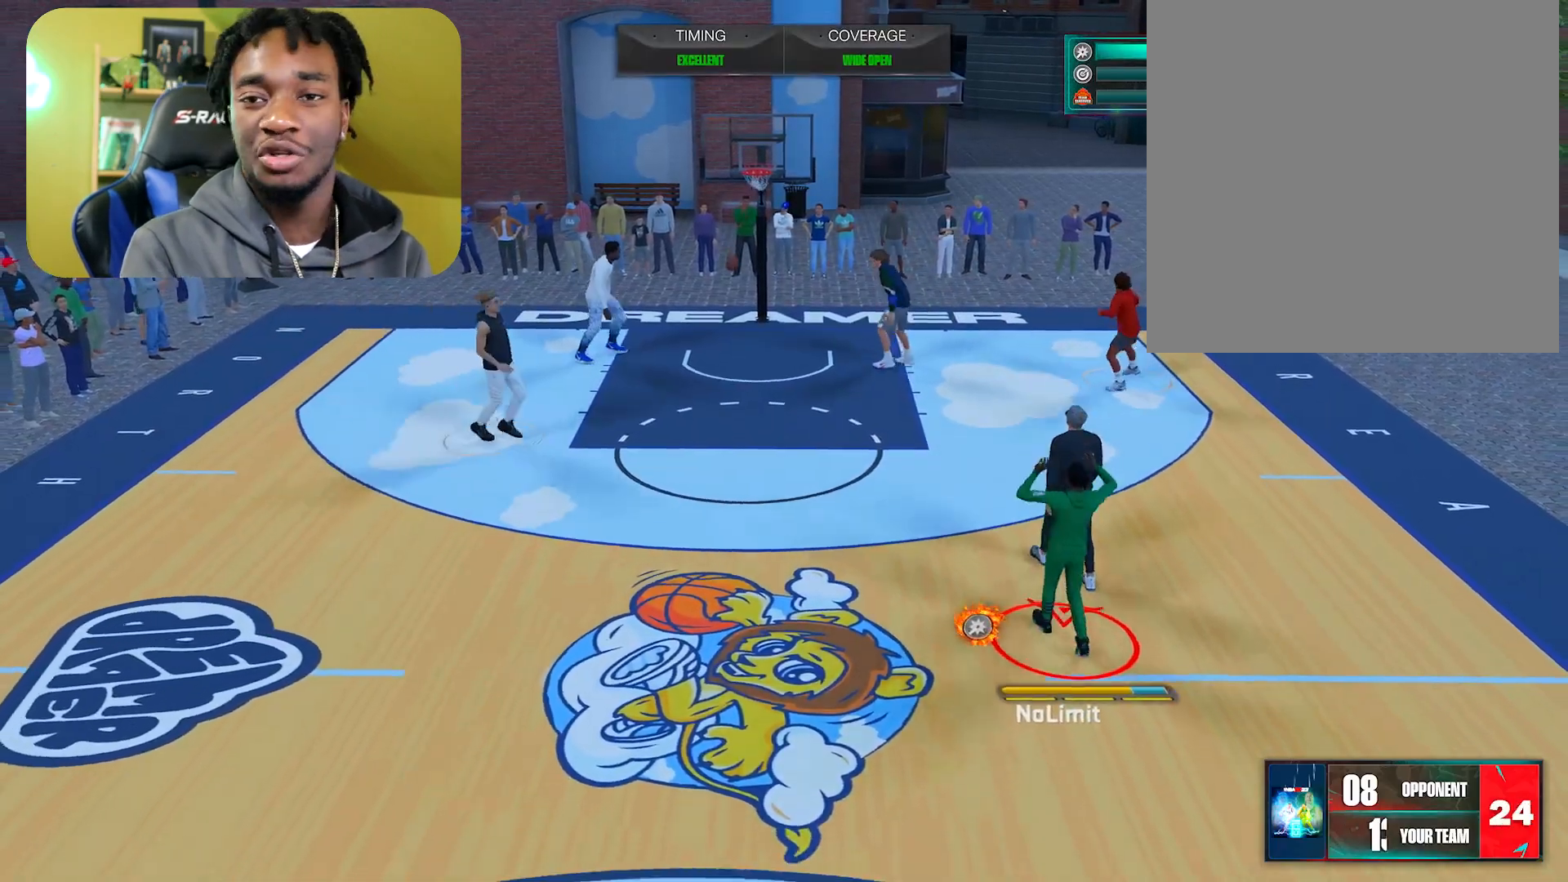
{"buttons": [], "left_stick": "center", "right_stick": "center", "events": []}
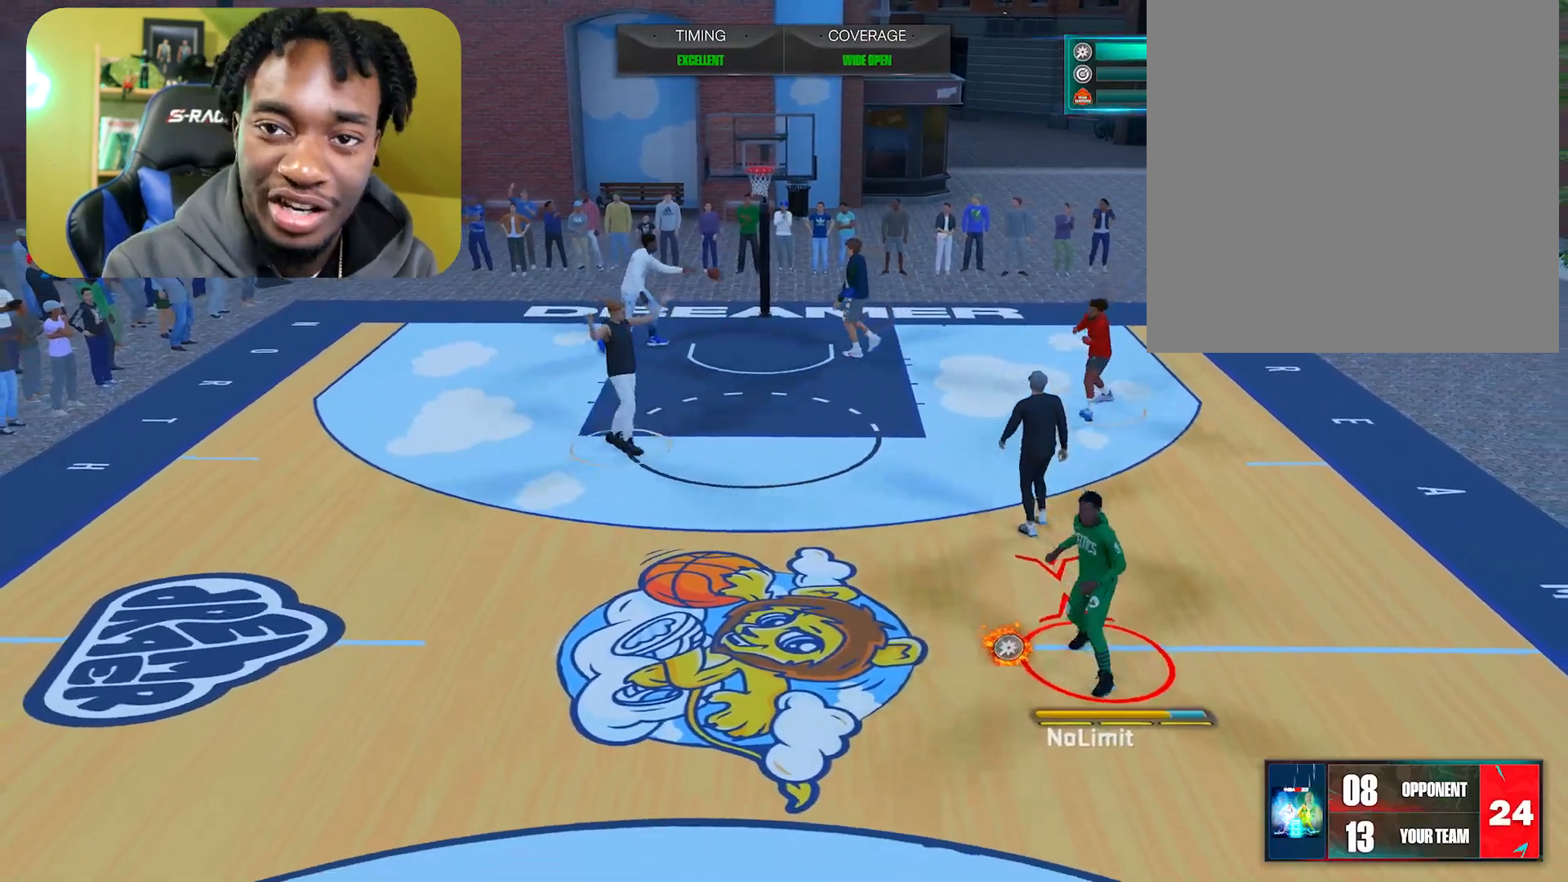
{"buttons": ["A"], "left_stick": "center", "right_stick": "center", "events": [[167, "A", "down"], [300, "A", "up"], [384, "A", "down"]]}